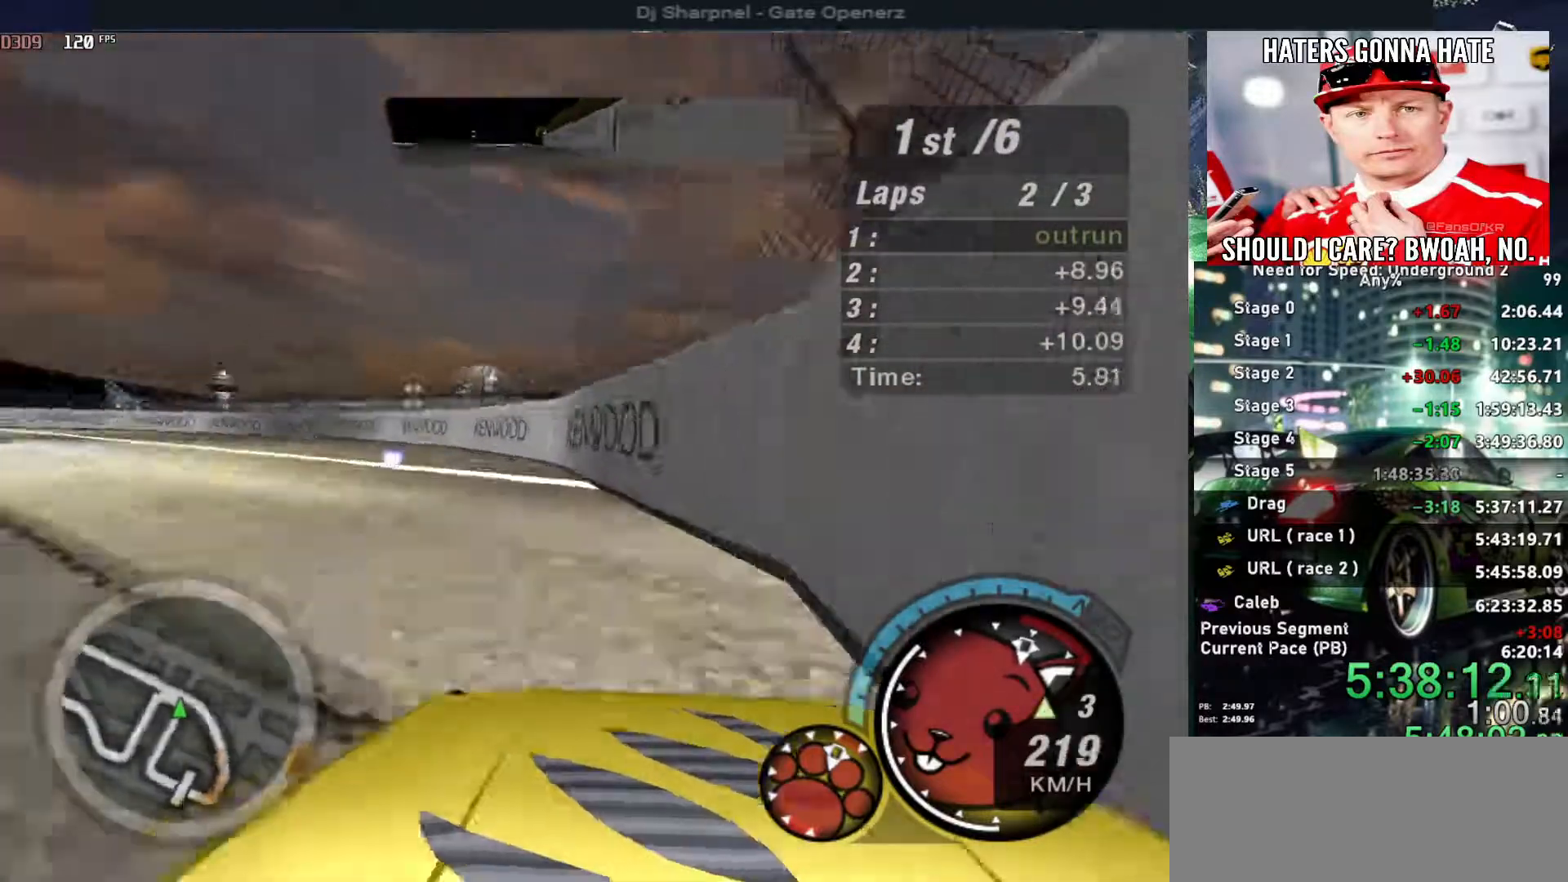
Gameplay with keyboard; each line is a JSON object with the keys held at the frame after it. "events" lists presses ("down") and releases ("up") of "alt", "ctrl", "down", "escape", "left", "r", "return", "right", "shift", "space", "super", "t", "tab", "u" and "up" between this image and that frame as [ms after this image, input, new state], when the widget could be followed in between. No other keys are recorded. Mouse input is not recorded.
{"keys": ["left", "up"], "events": []}
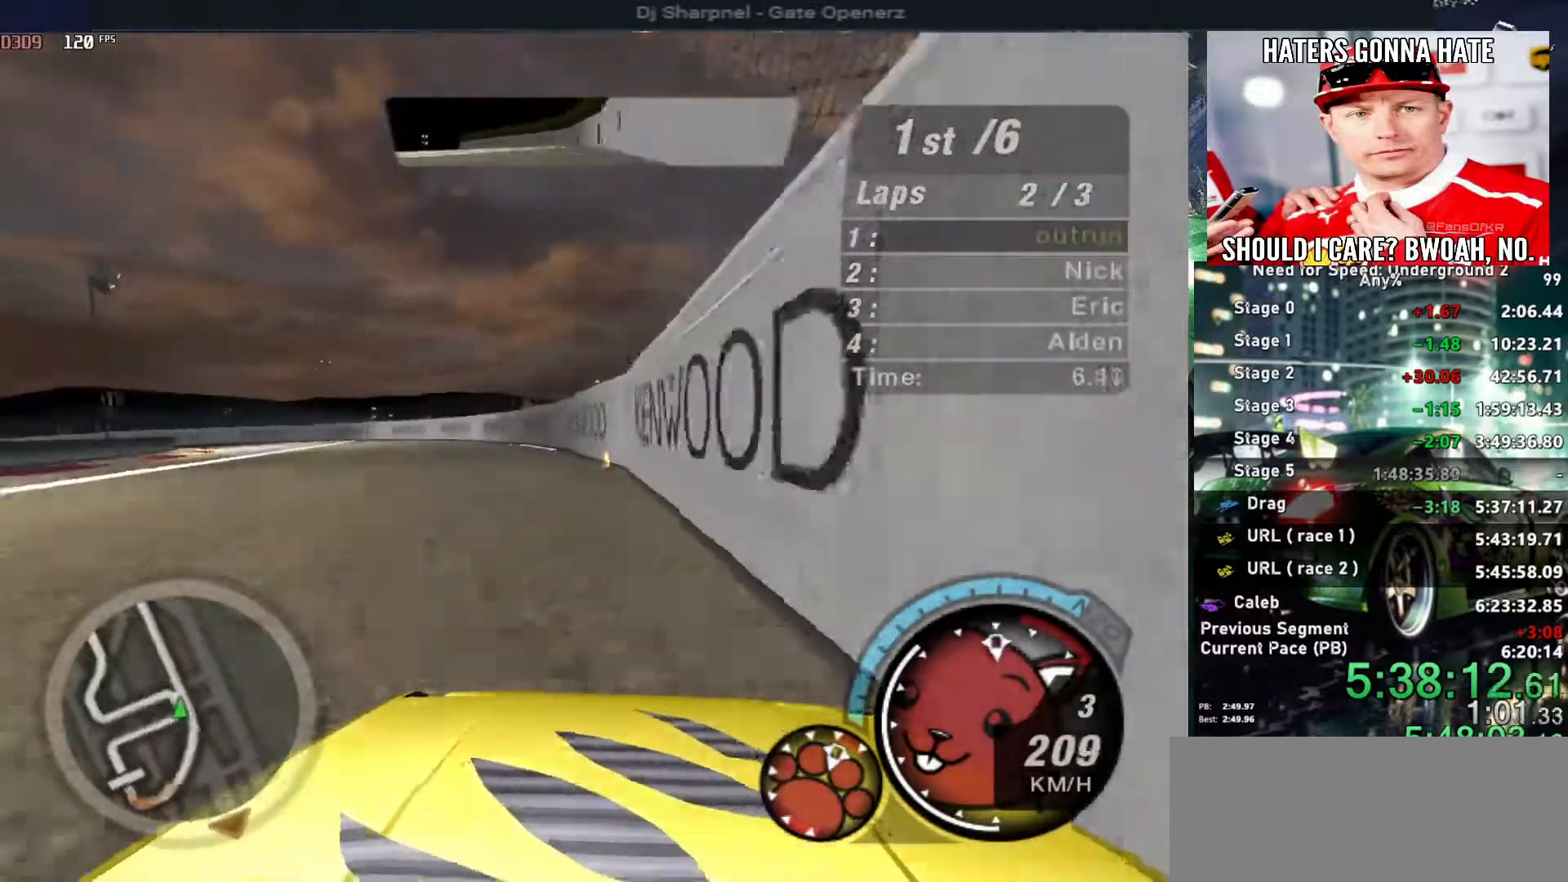
{"keys": ["left", "up"], "events": []}
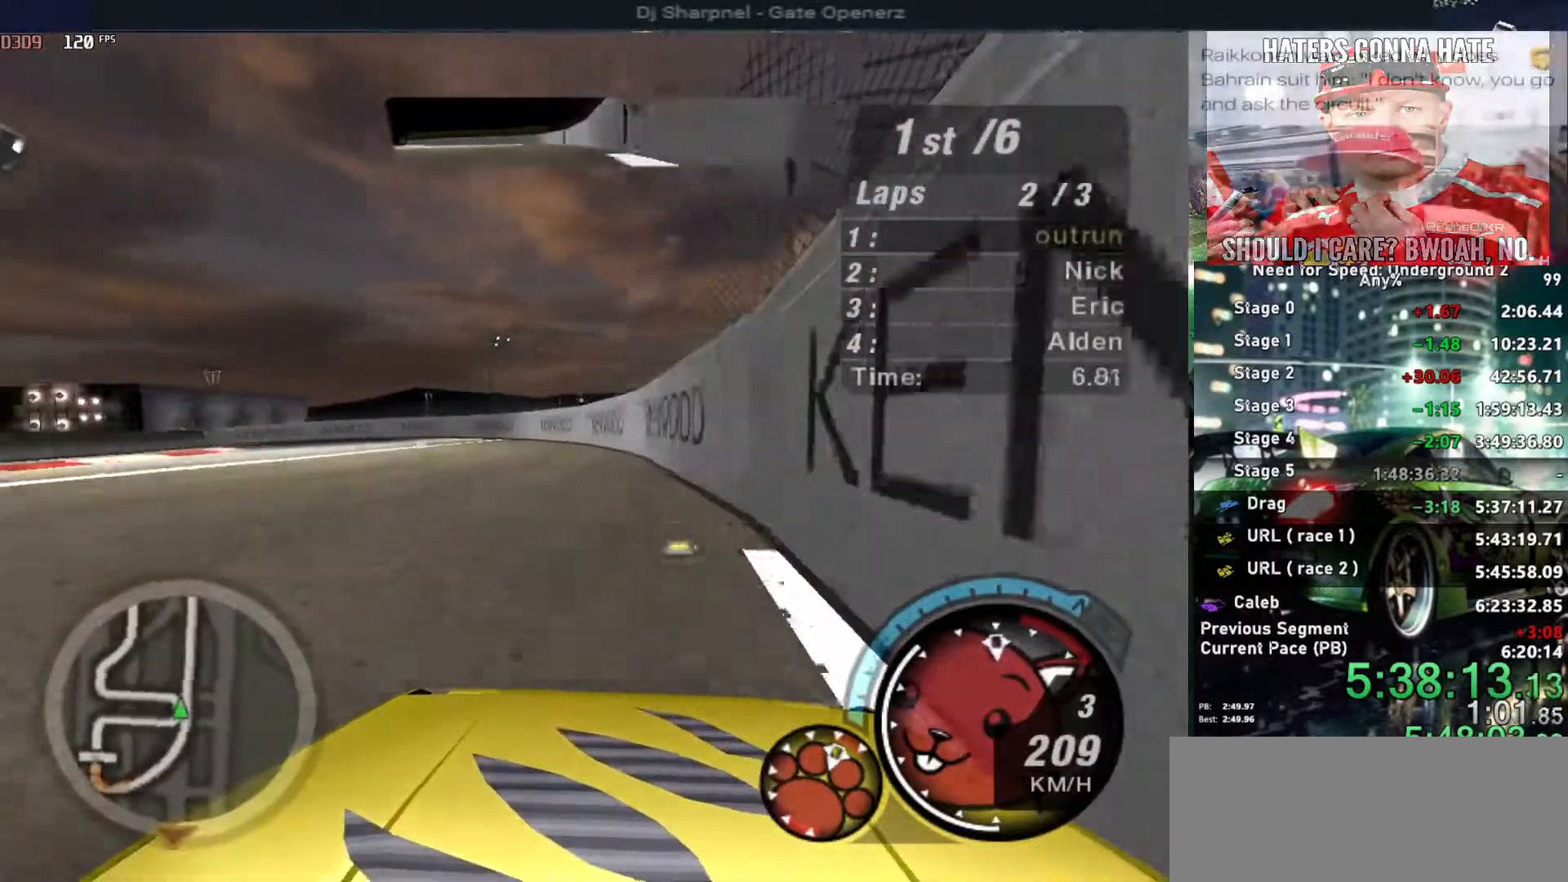
{"keys": ["left", "up"], "events": []}
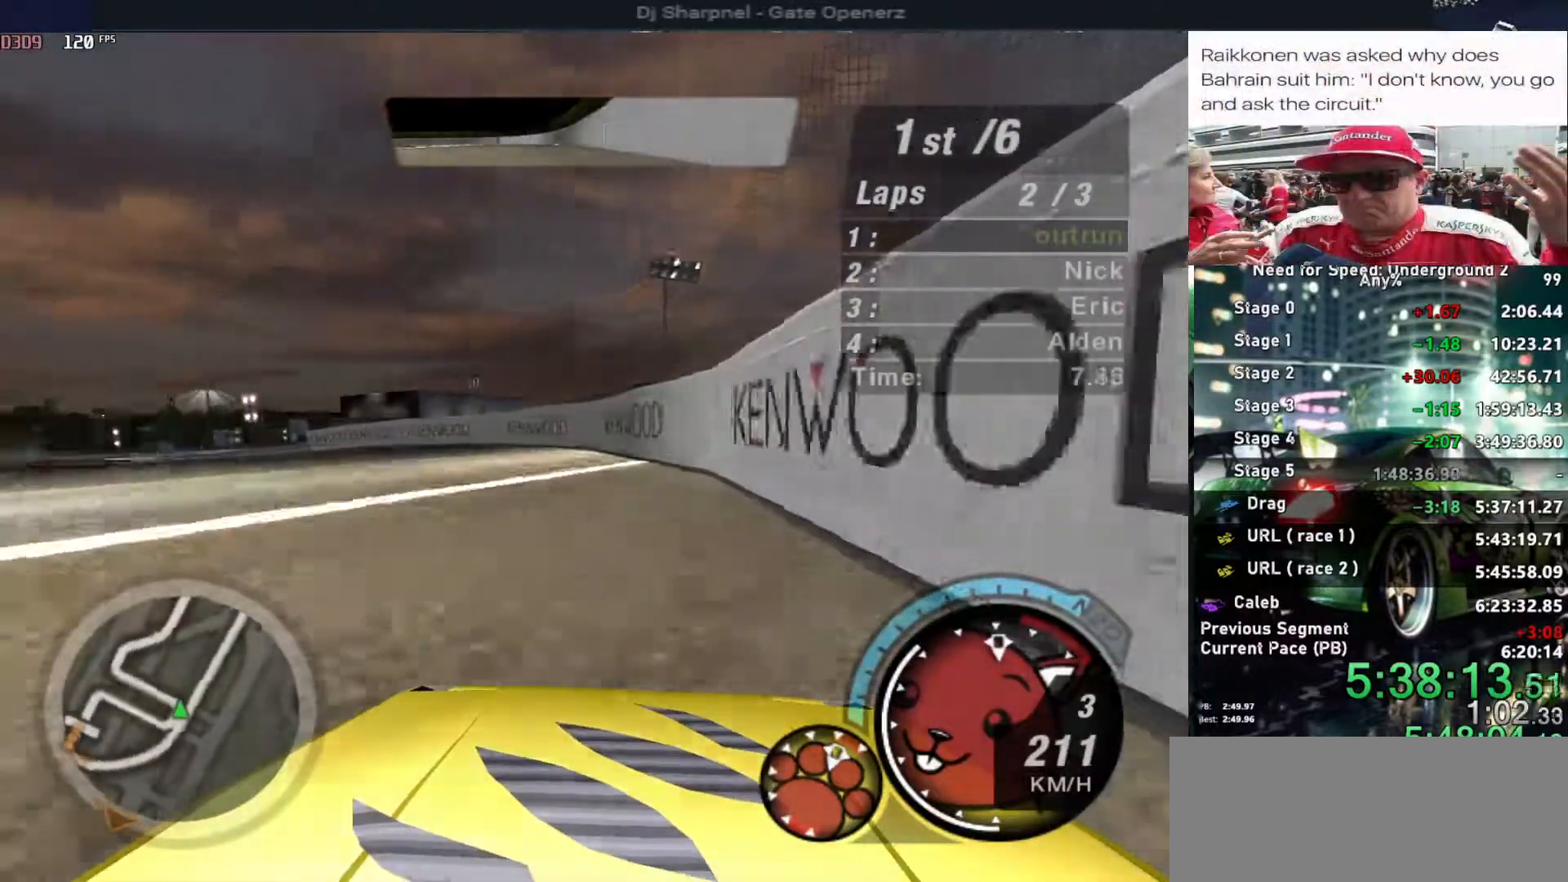
{"keys": ["left", "up"], "events": []}
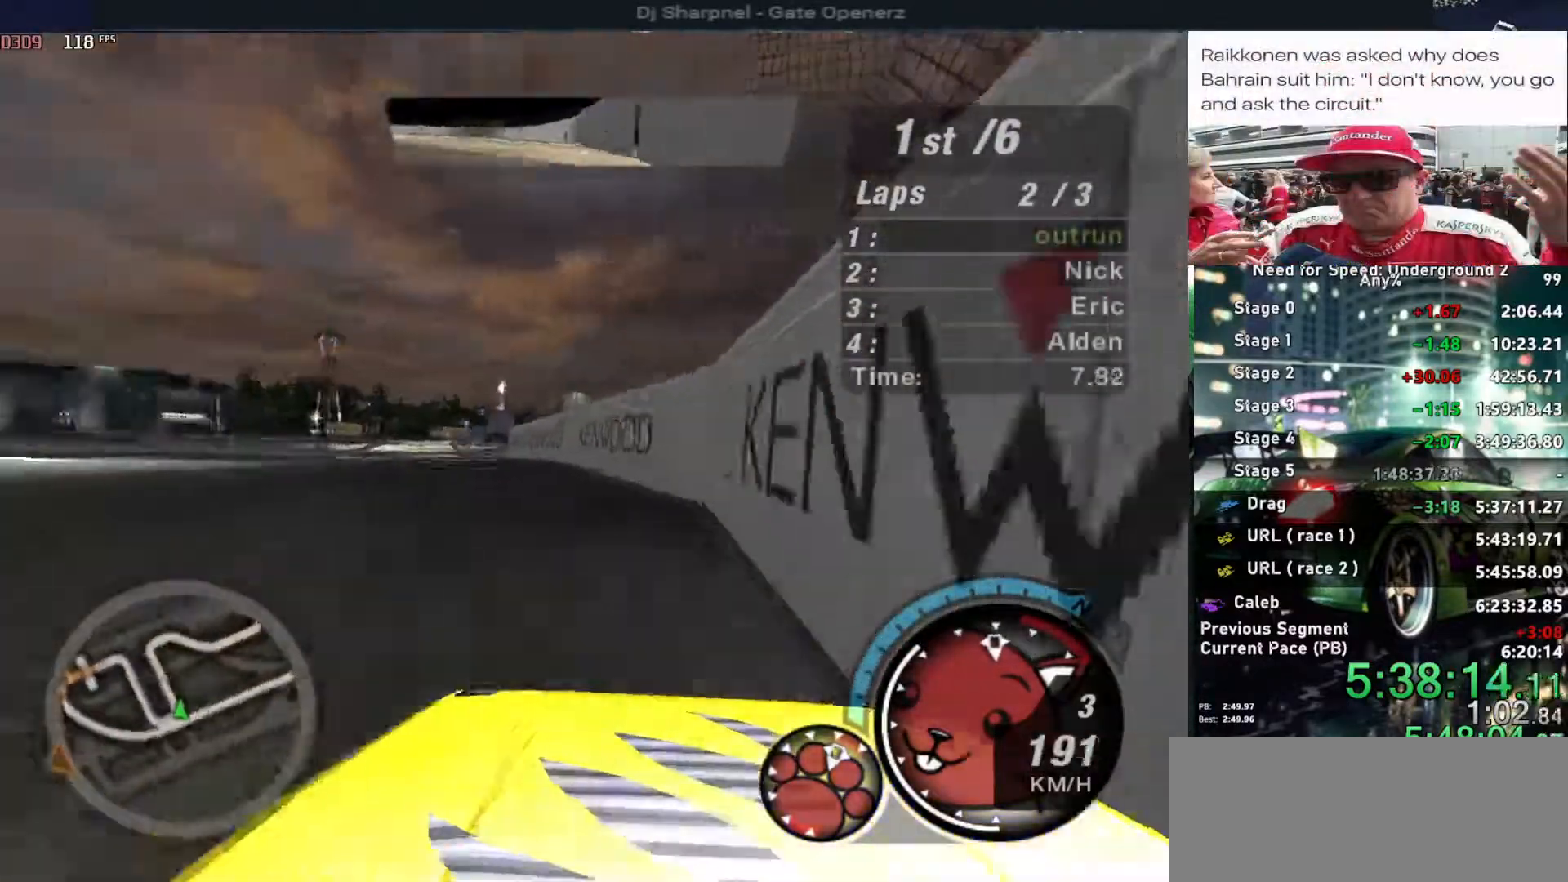
{"keys": ["up"], "events": [[33, "left", "up"]]}
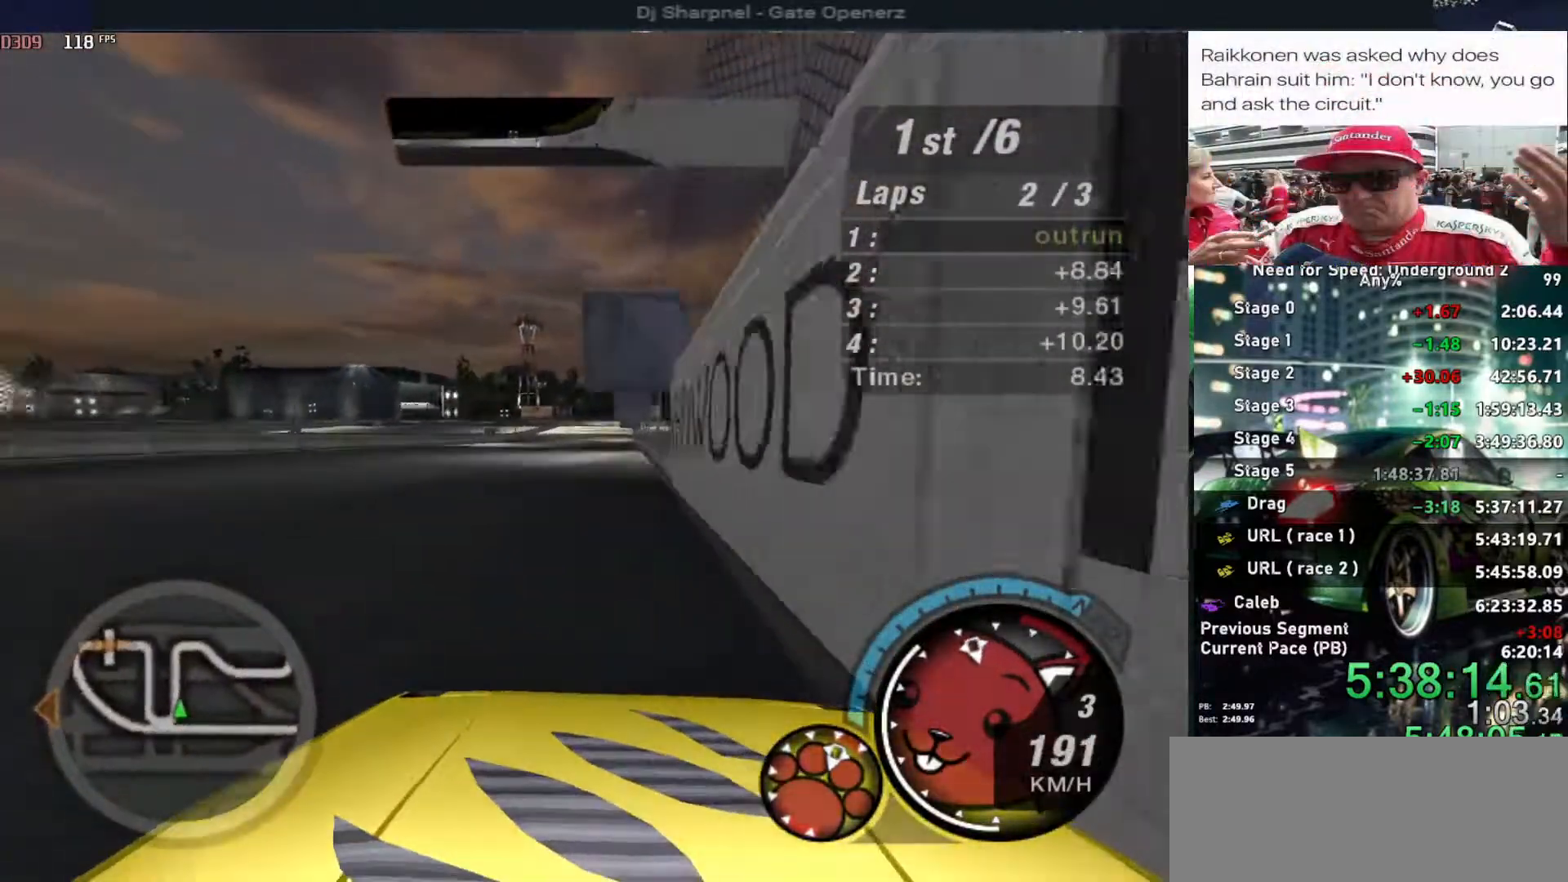
{"keys": ["up"], "events": [[33, "left", "down"], [183, "left", "up"]]}
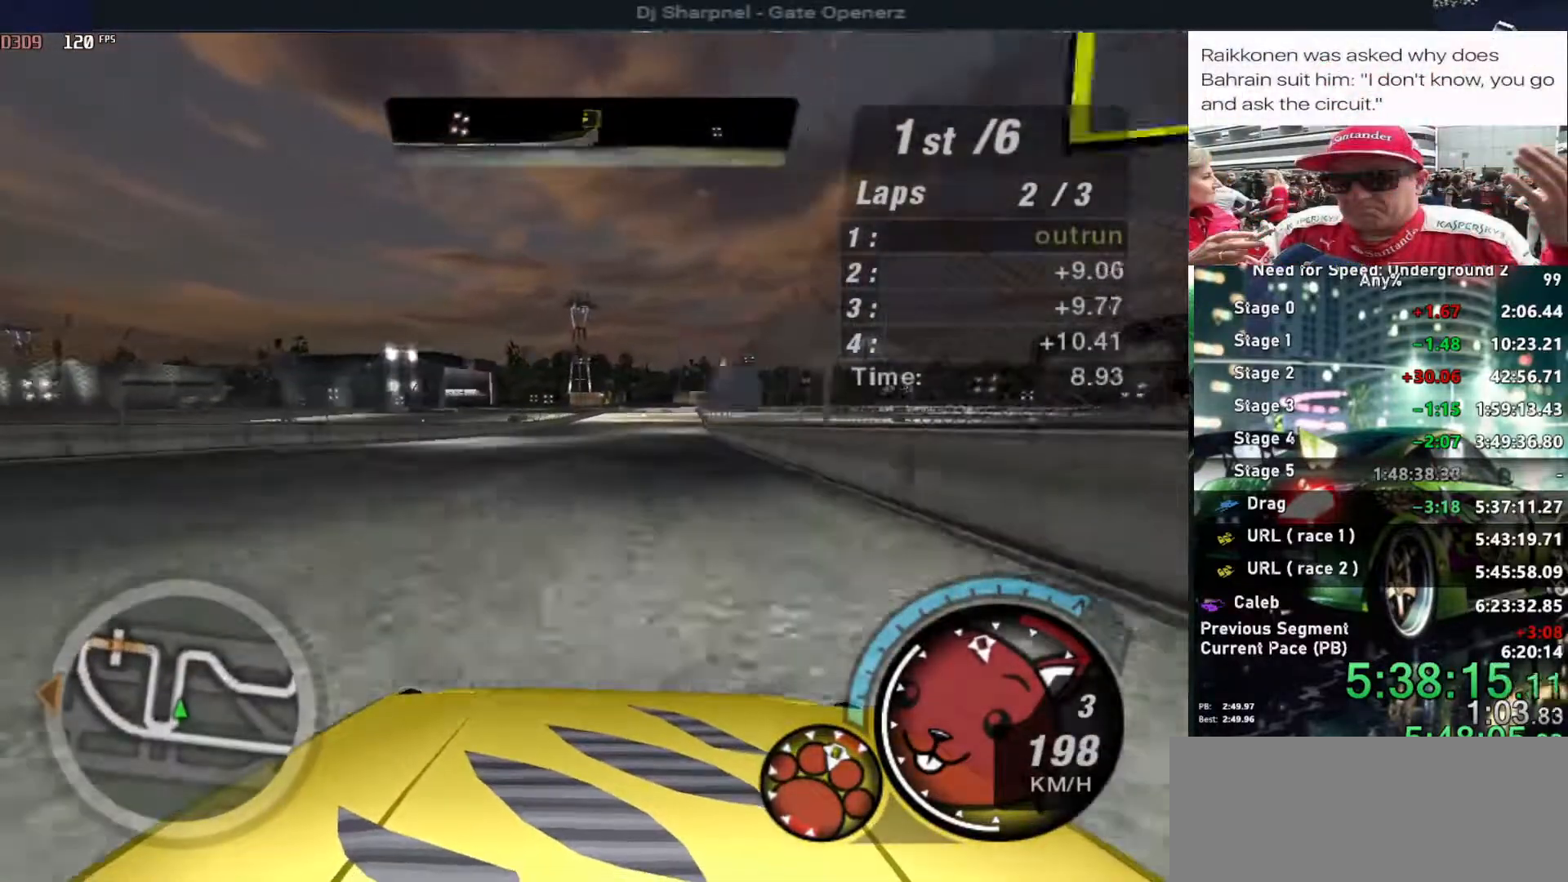
{"keys": ["up"], "events": []}
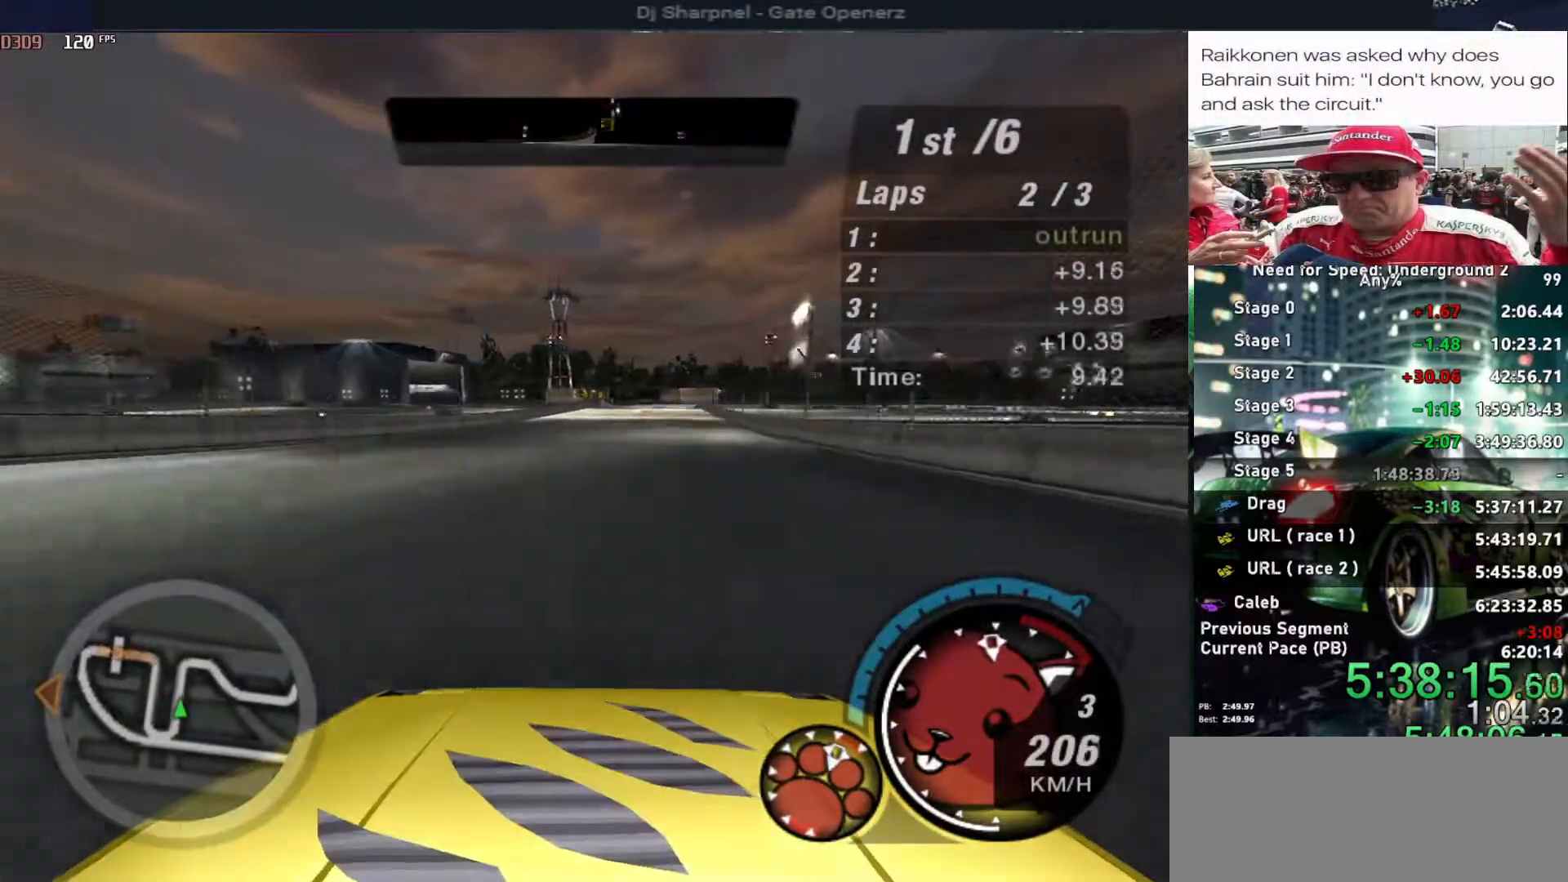
{"keys": ["left", "up"], "events": [[483, "left", "down"]]}
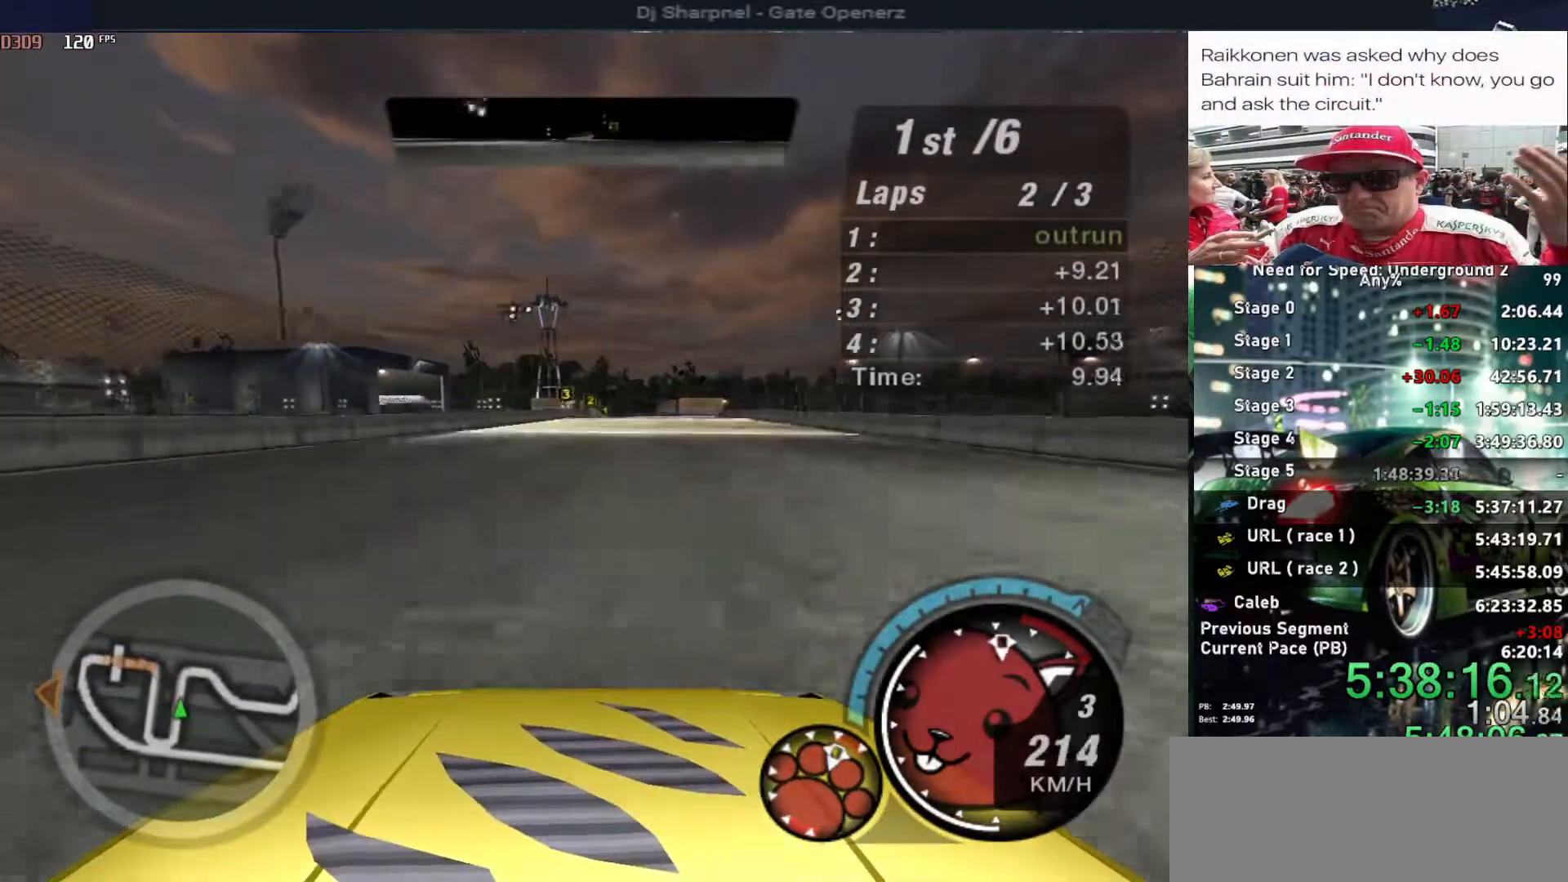
{"keys": ["up"], "events": [[100, "left", "up"], [316, "right", "down"], [416, "right", "up"]]}
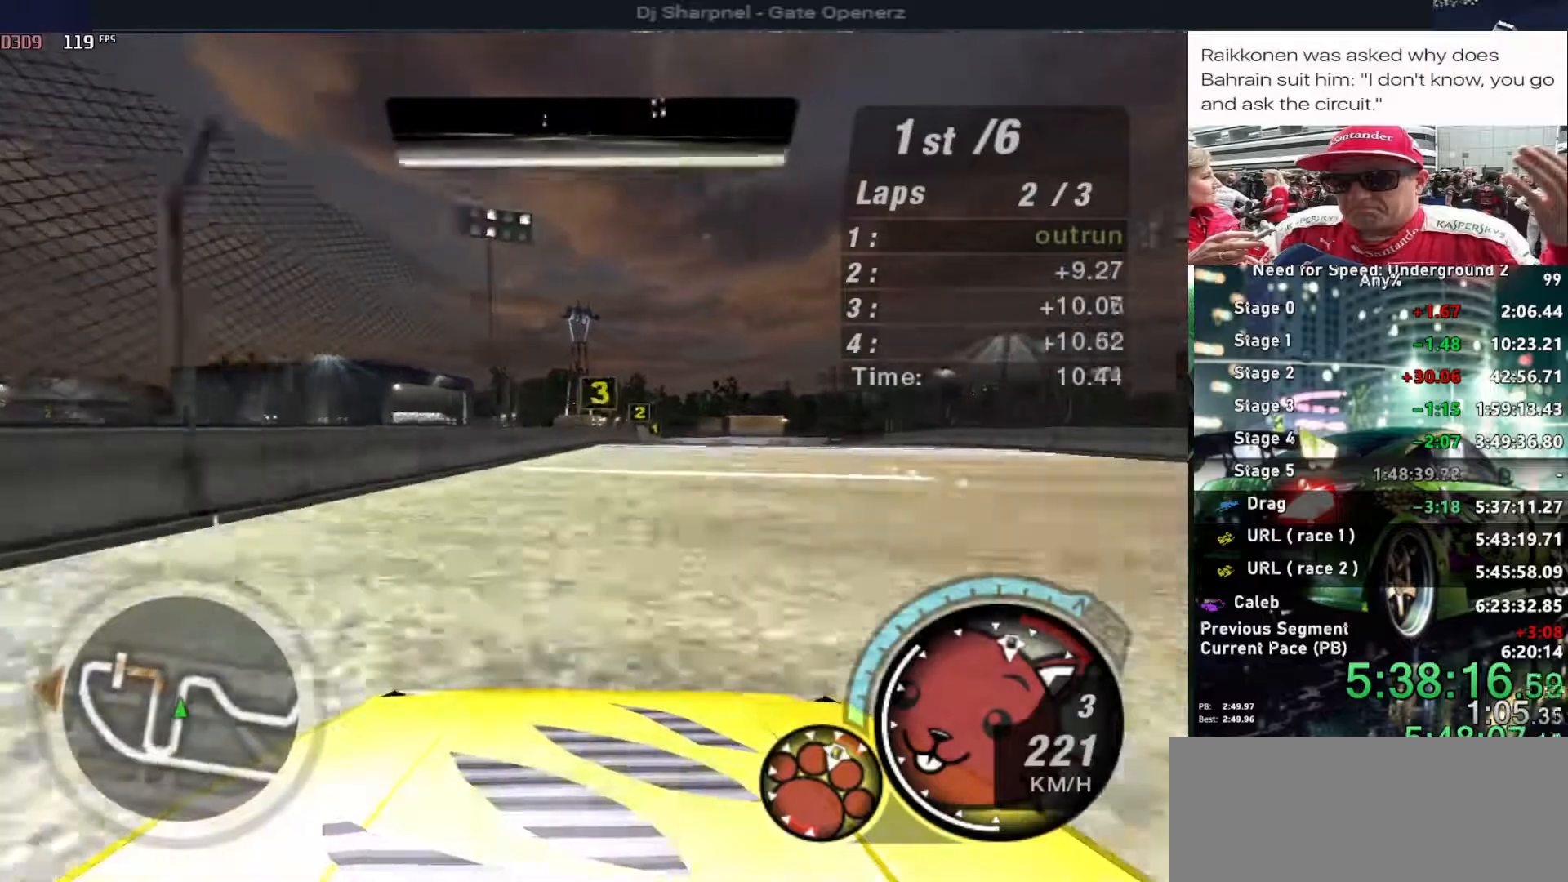
{"keys": ["right"], "events": [[100, "right", "down"], [200, "right", "up"], [383, "right", "down"], [433, "up", "up"]]}
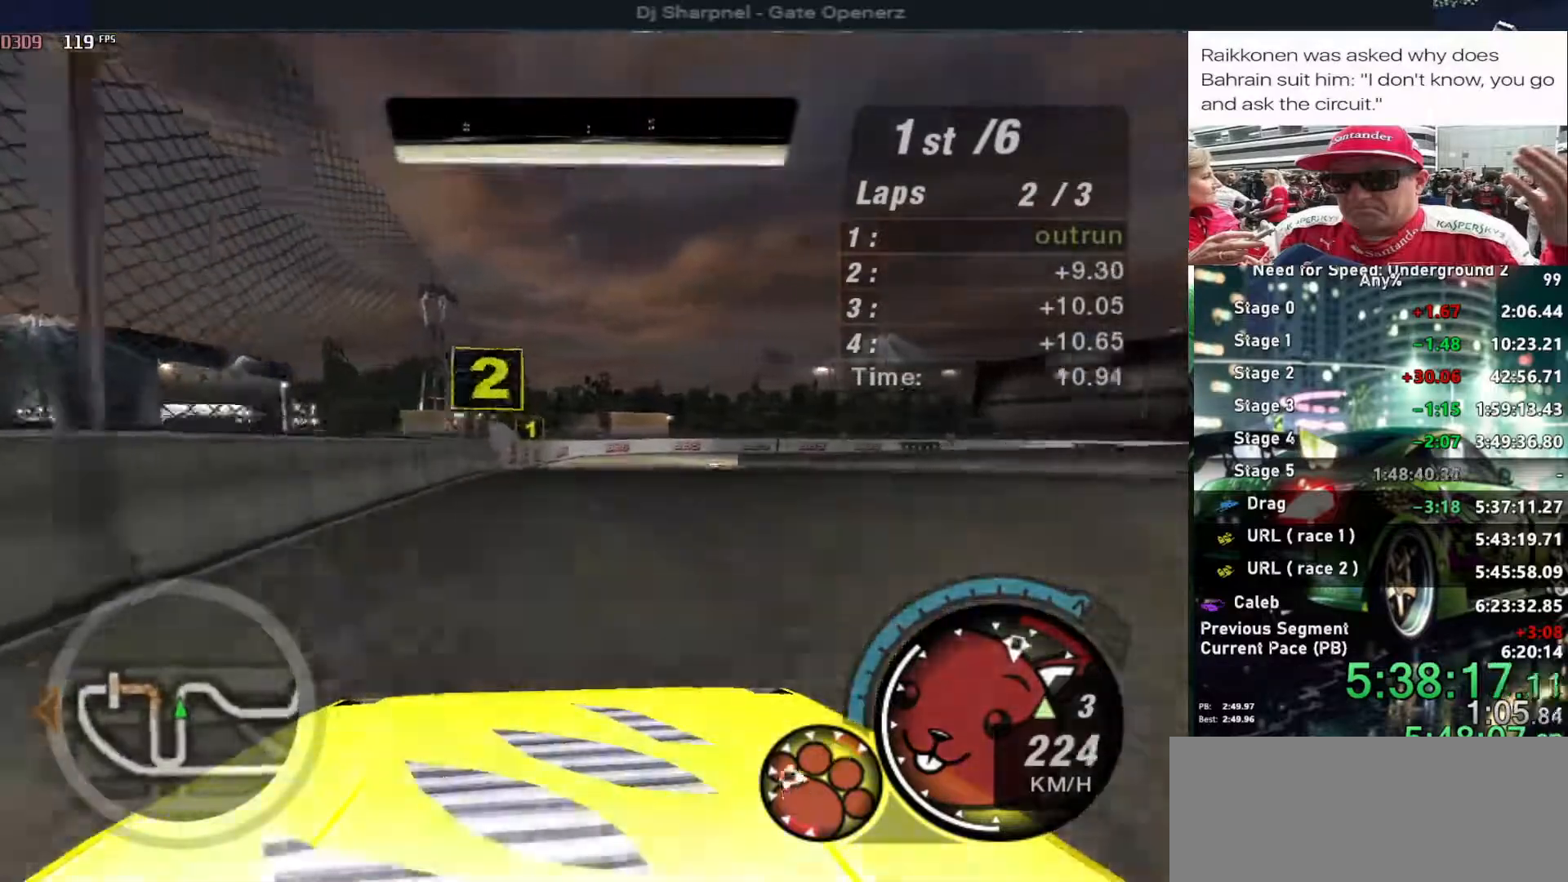
{"keys": ["right"], "events": [[250, "right", "up"], [450, "right", "down"]]}
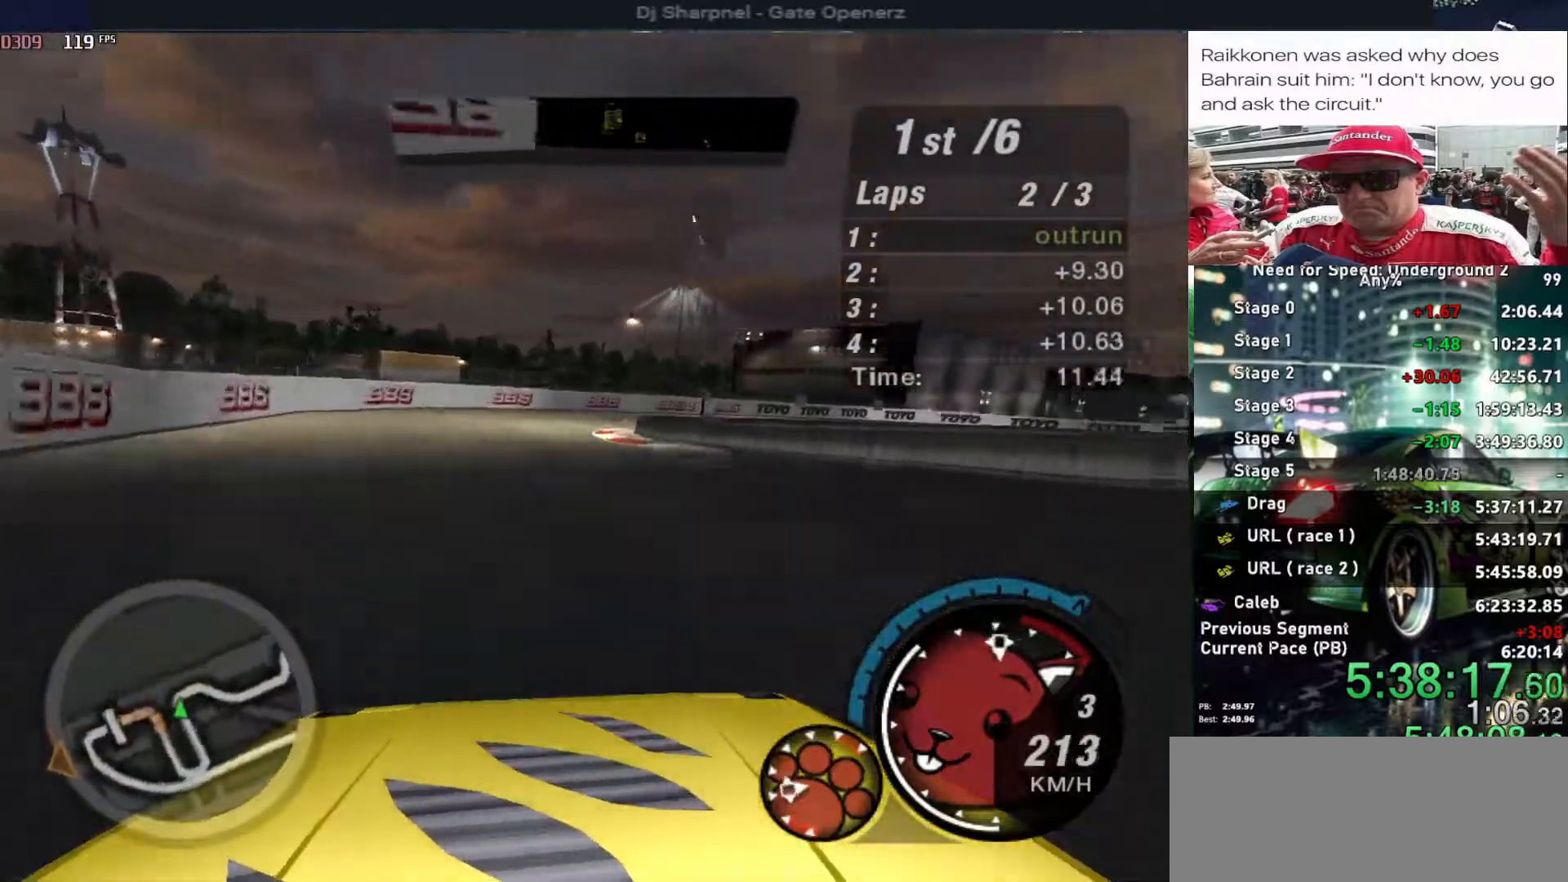
{"keys": ["right", "up"], "events": [[133, "up", "down"], [233, "right", "up"], [266, "left", "down"], [366, "left", "up"], [366, "right", "down"]]}
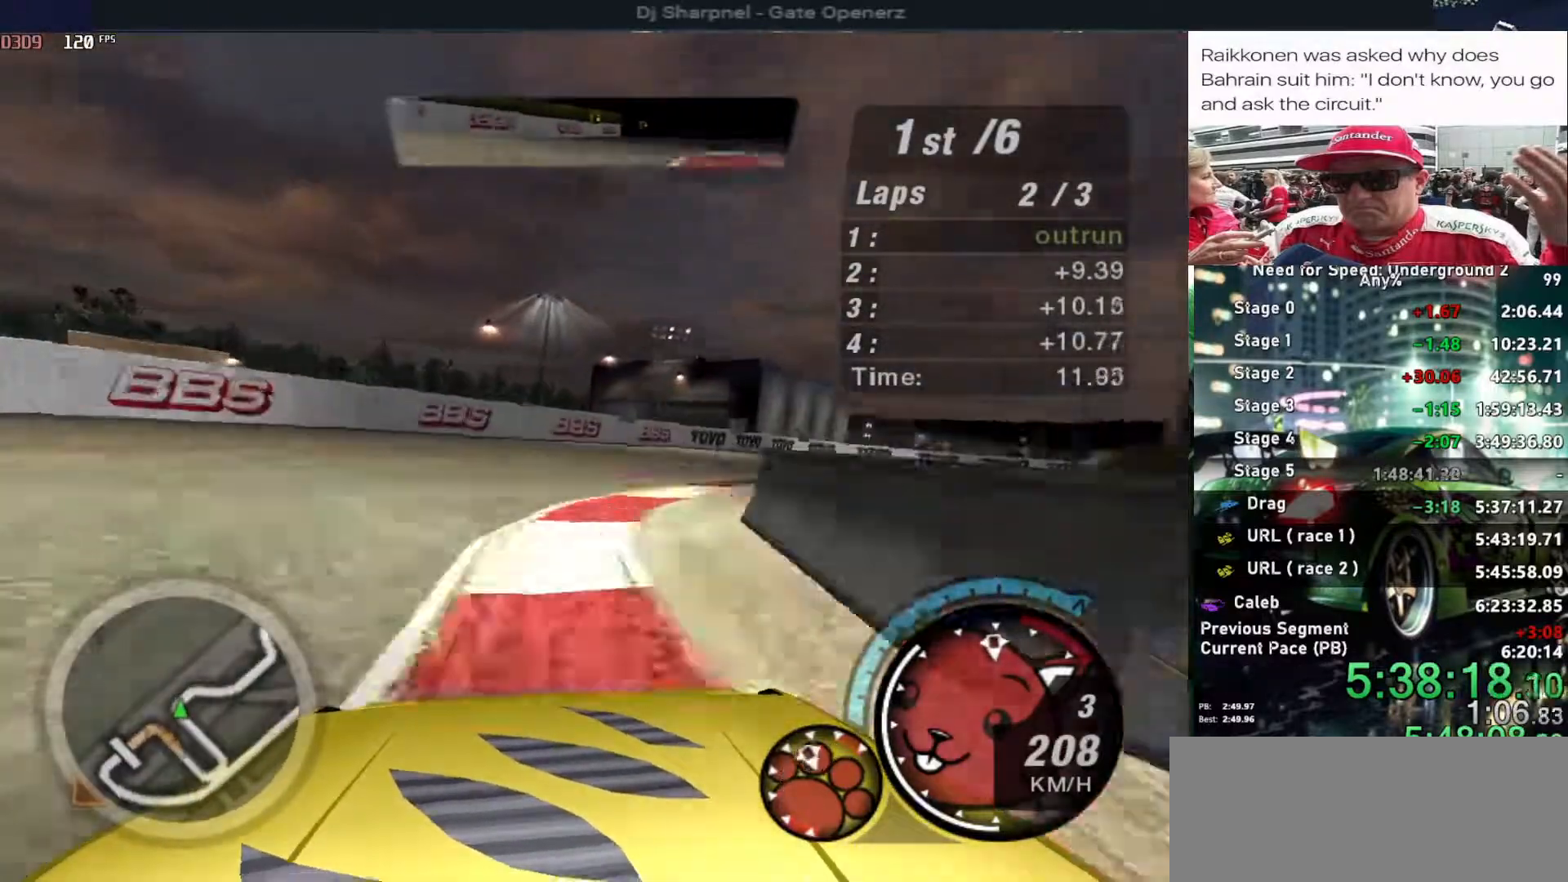
{"keys": ["right", "up"], "events": []}
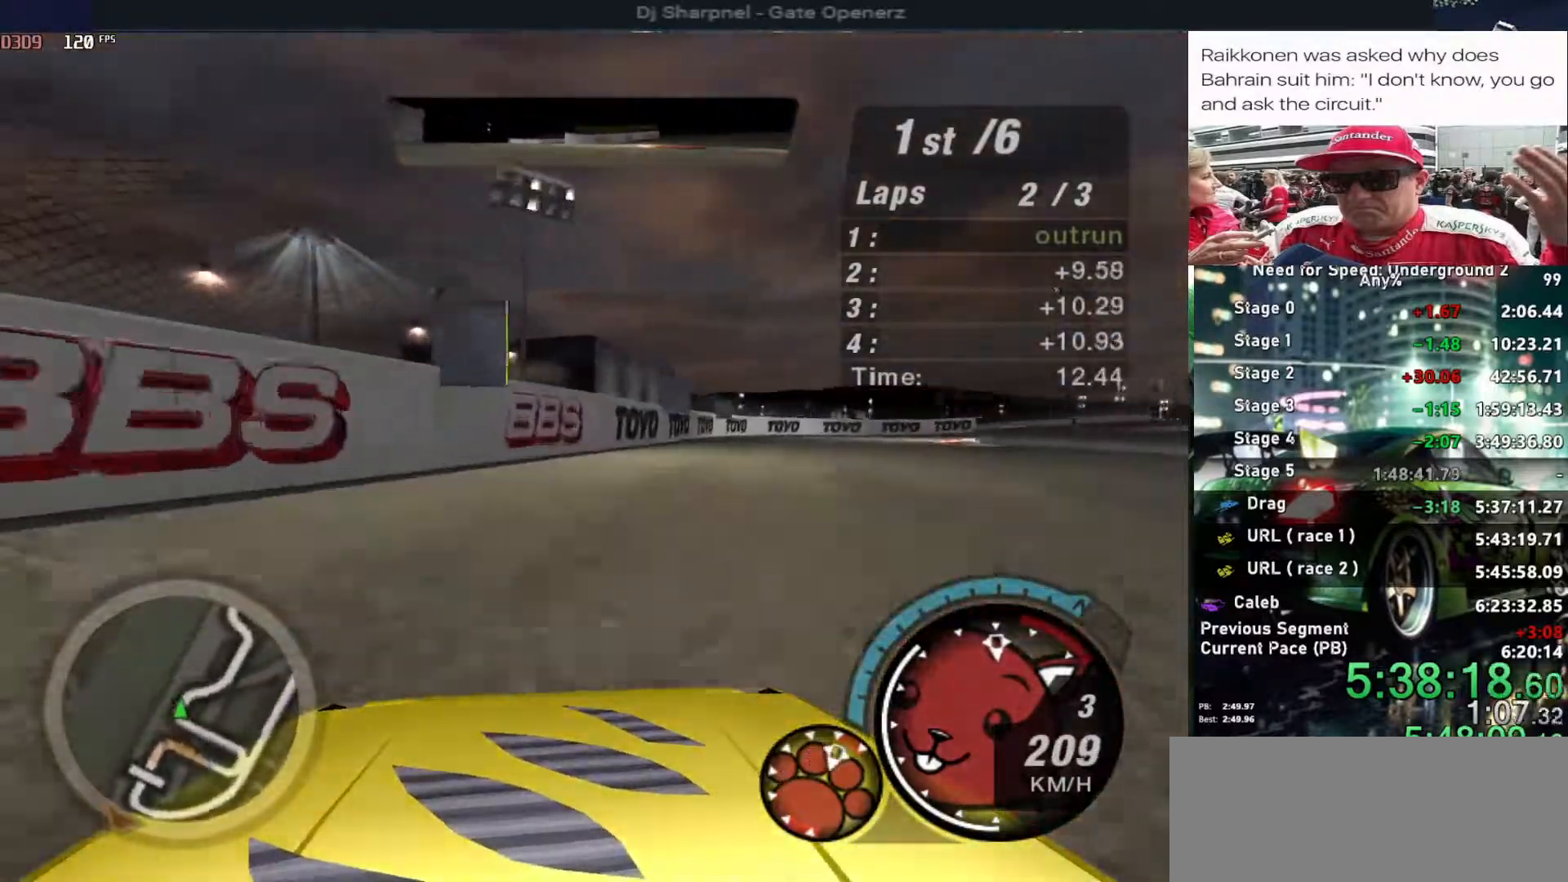
{"keys": ["up"], "events": [[433, "right", "up"]]}
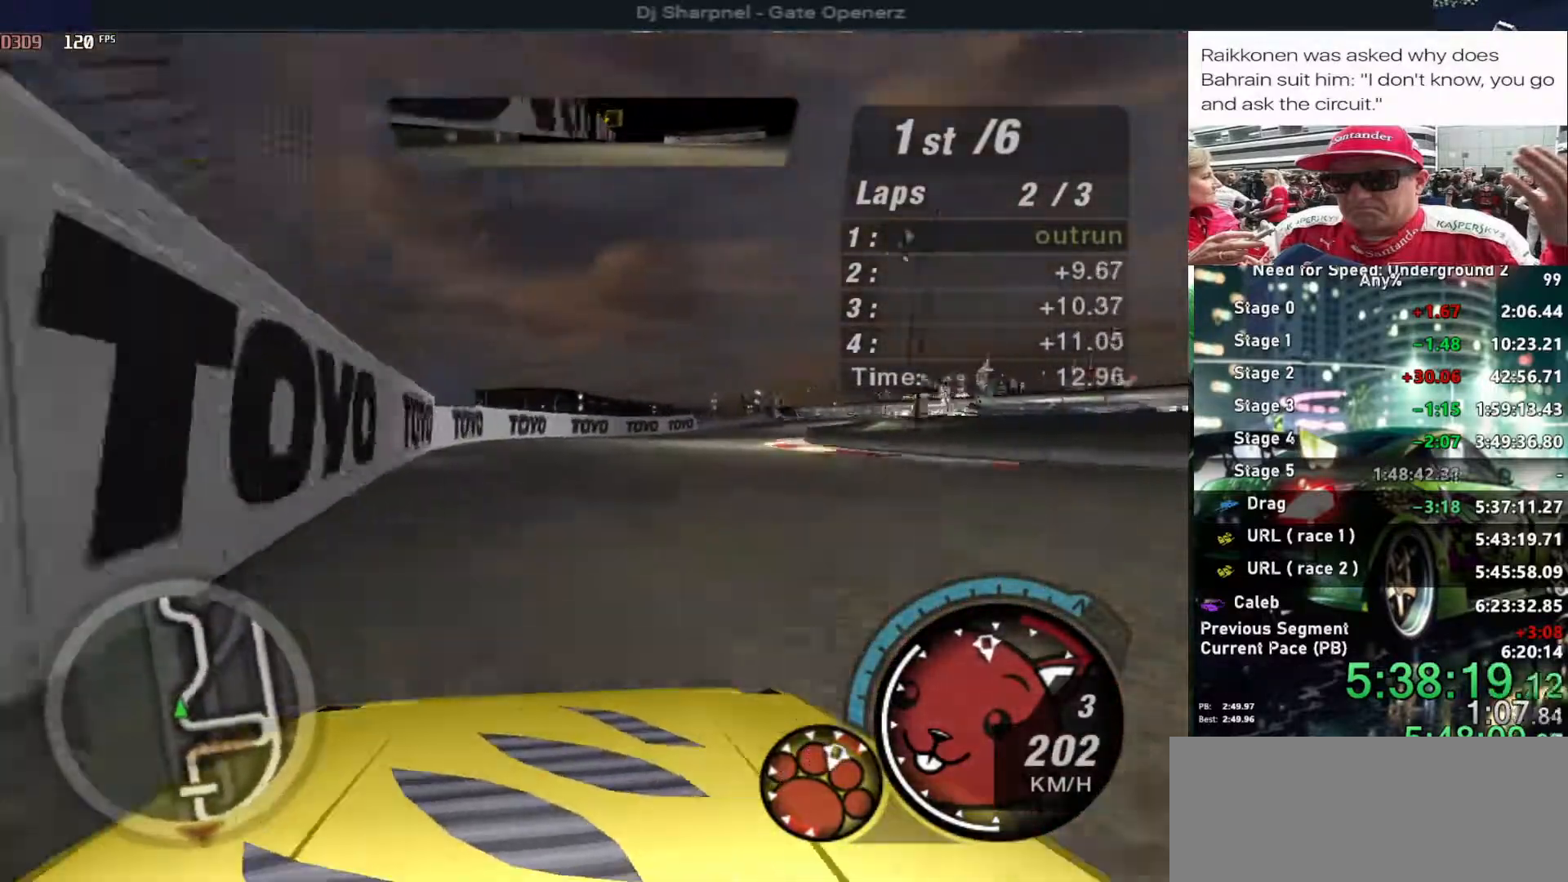
{"keys": ["right", "up"], "events": [[83, "right", "down"], [316, "right", "up"], [416, "right", "down"]]}
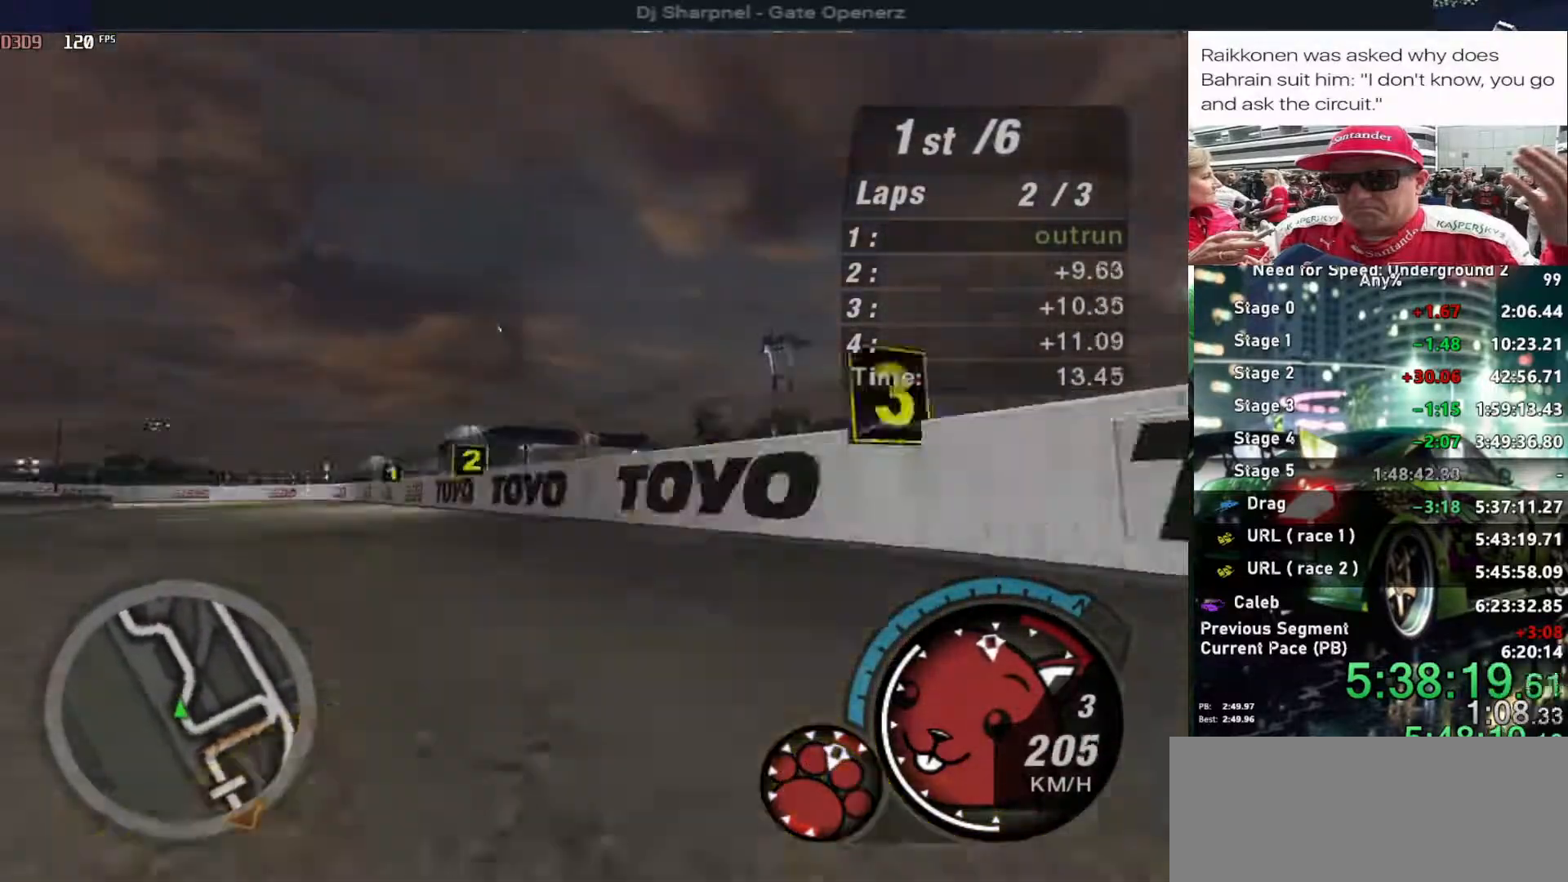
{"keys": ["up"], "events": [[50, "right", "up"], [233, "right", "down"], [283, "right", "up"]]}
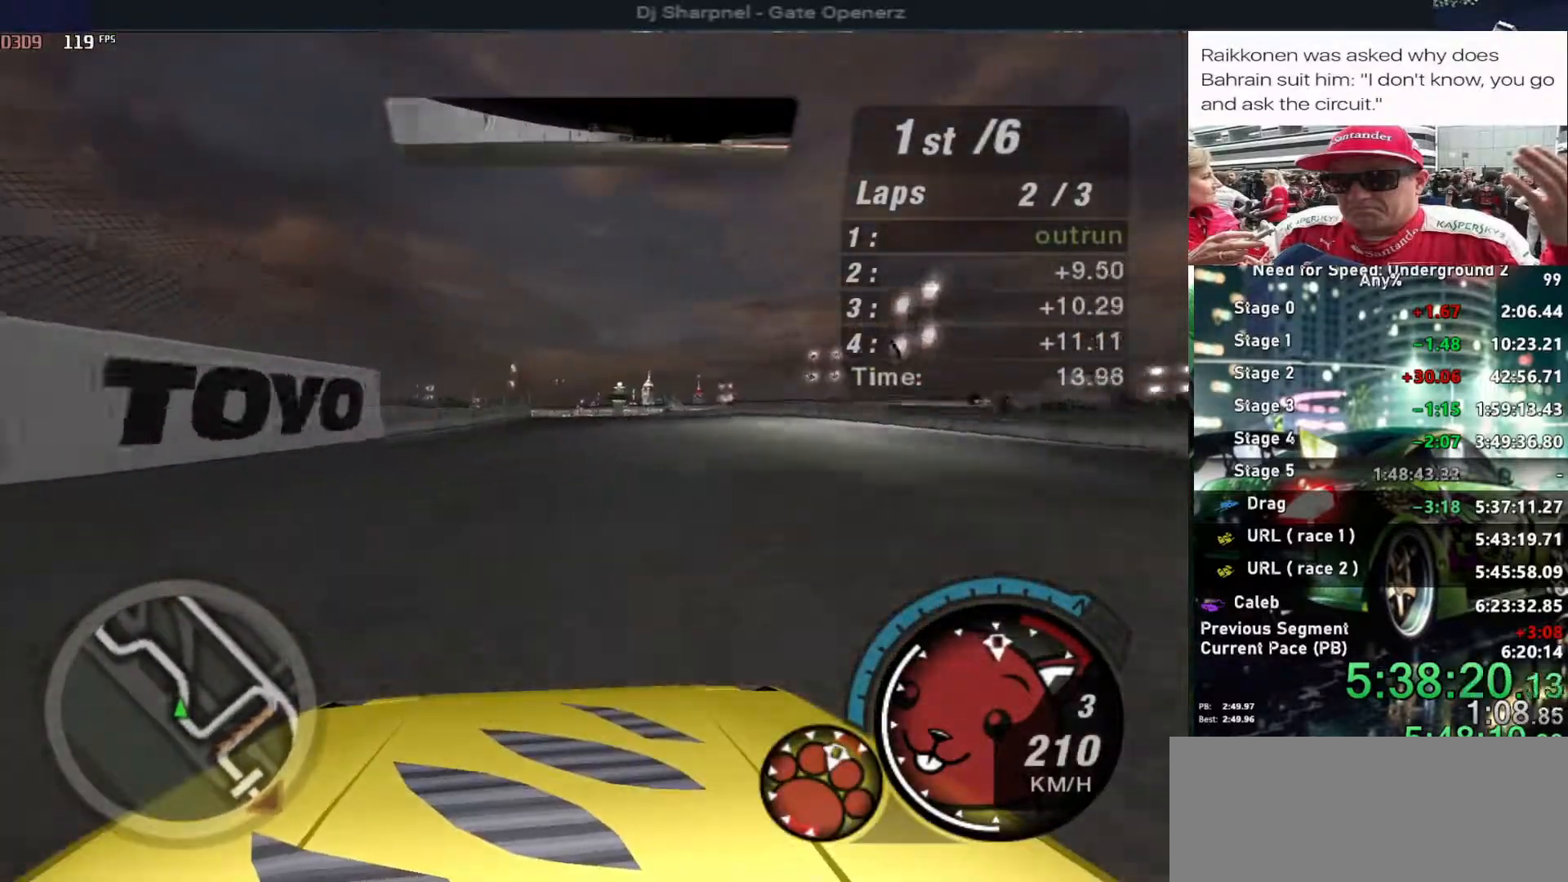
{"keys": ["up"], "events": []}
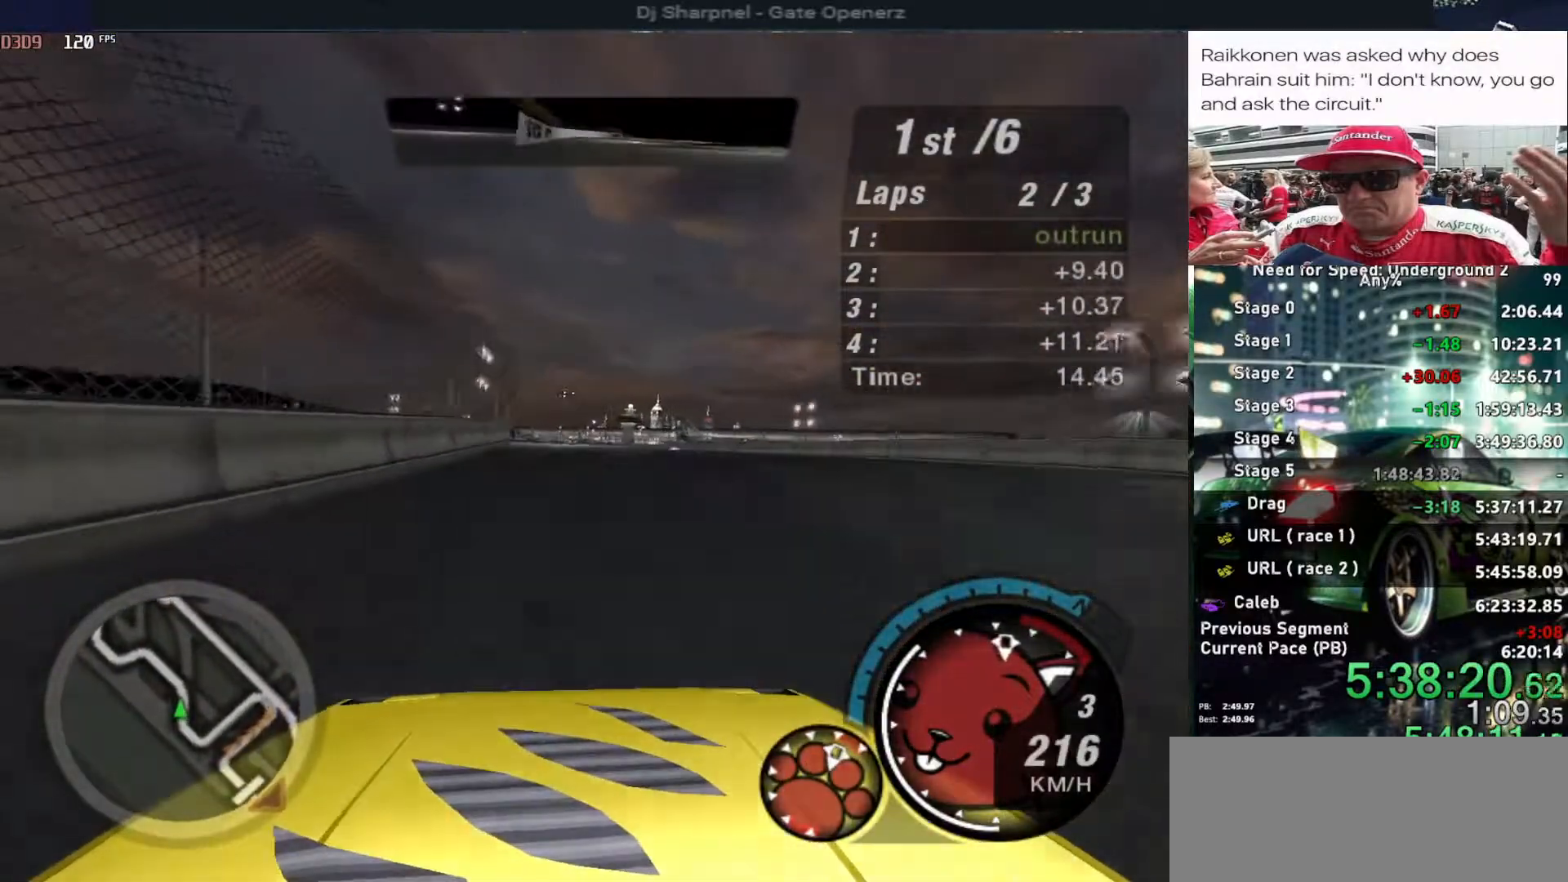
{"keys": ["up"], "events": [[233, "left", "down"], [316, "left", "up"]]}
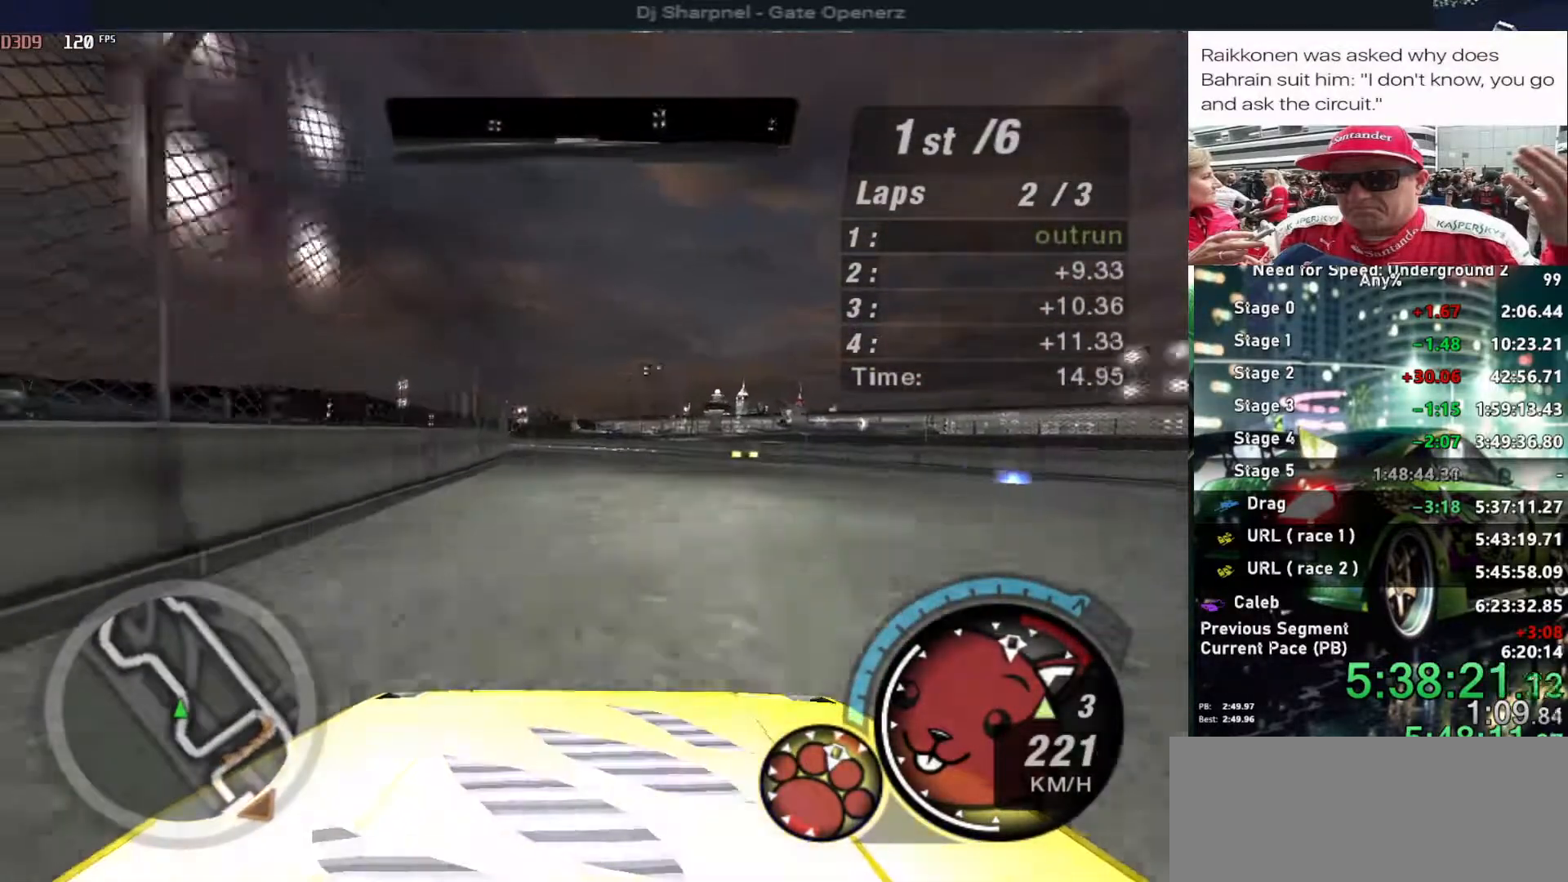
{"keys": ["left", "up"], "events": [[383, "left", "down"]]}
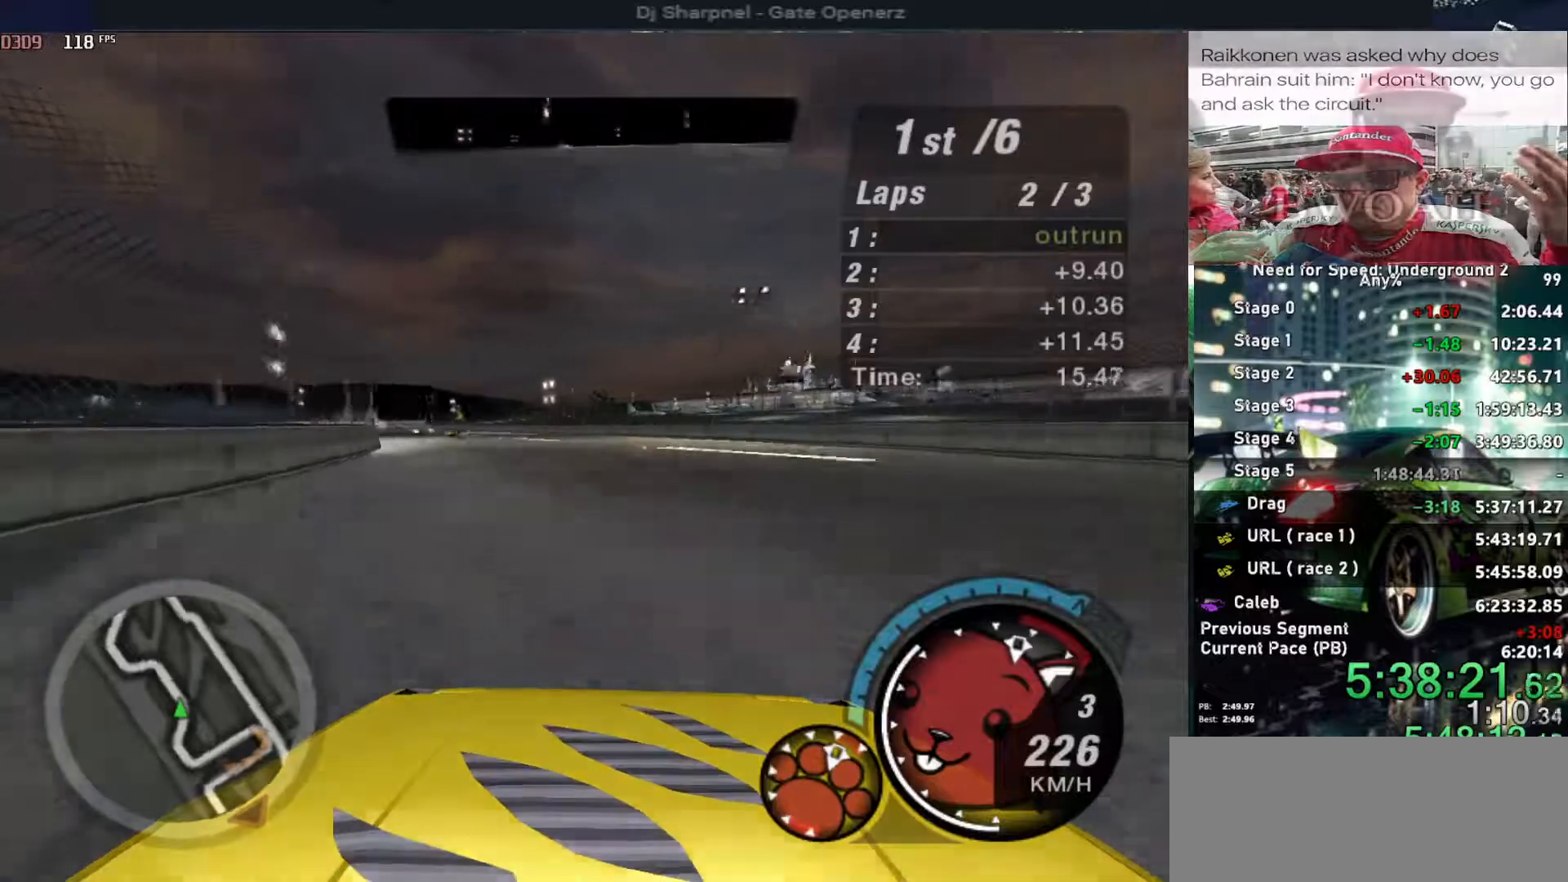
{"keys": ["left", "up"], "events": [[66, "left", "up"], [166, "left", "down"], [300, "left", "up"], [350, "left", "down"]]}
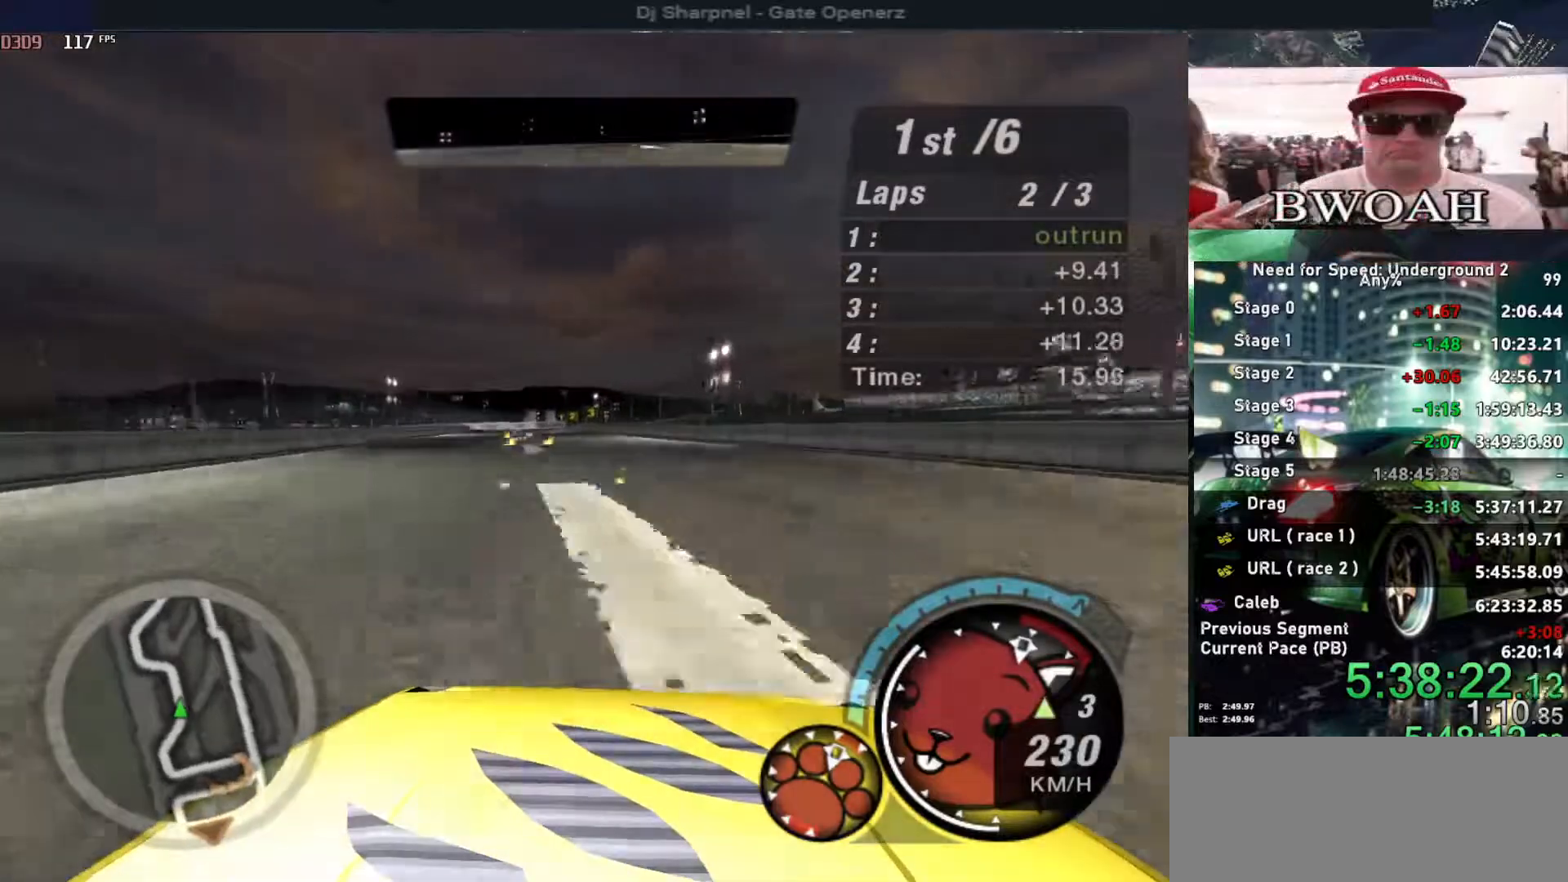
{"keys": ["up"], "events": [[50, "left", "up"]]}
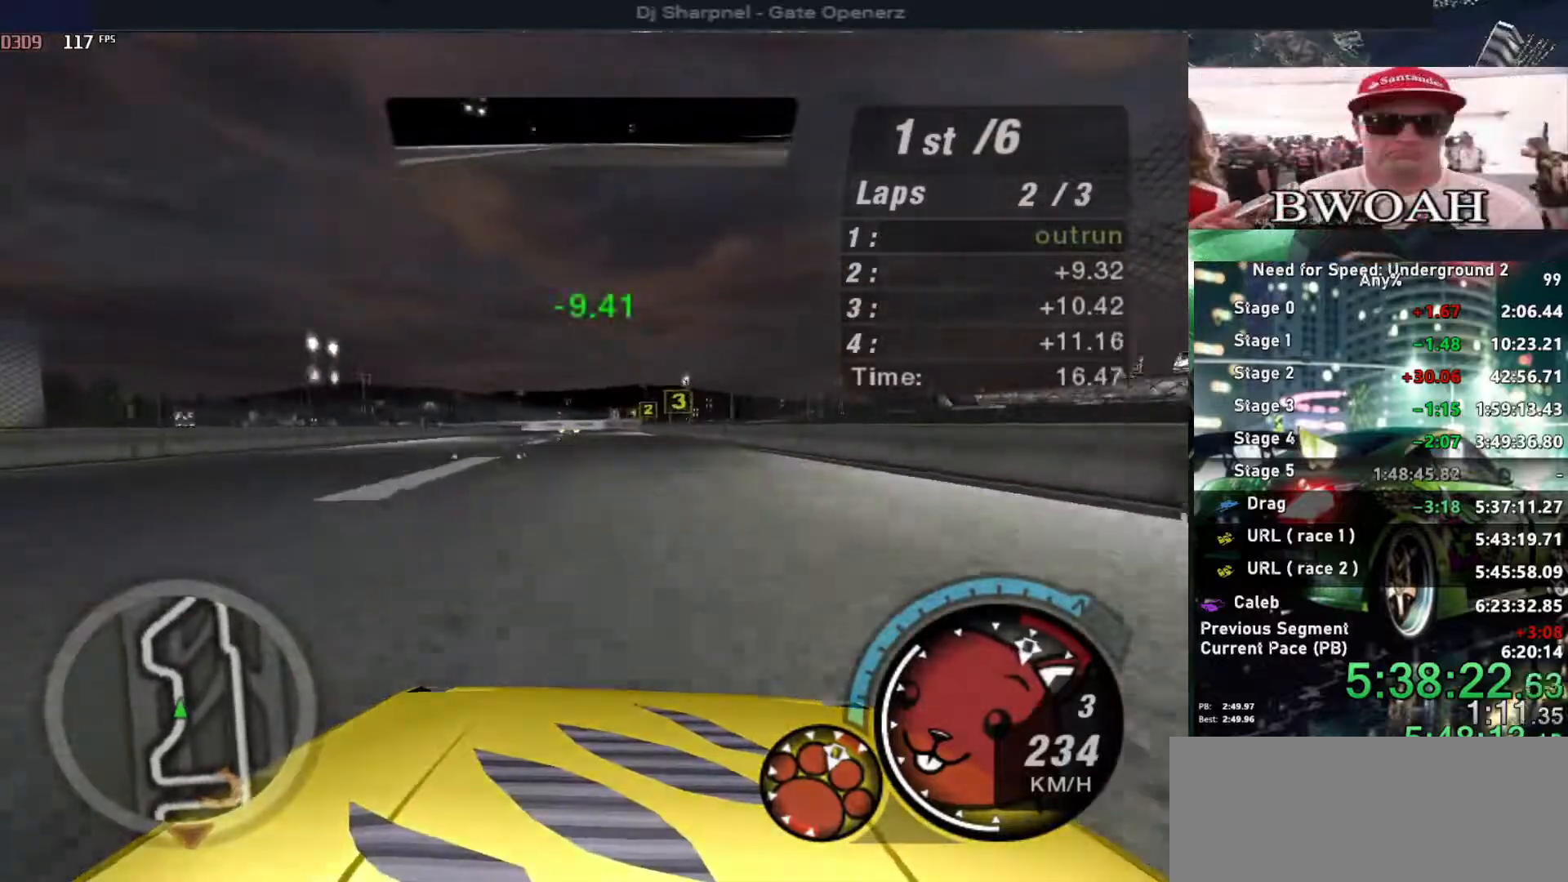
{"keys": ["up"], "events": [[200, "shift", "down"], [300, "shift", "up"]]}
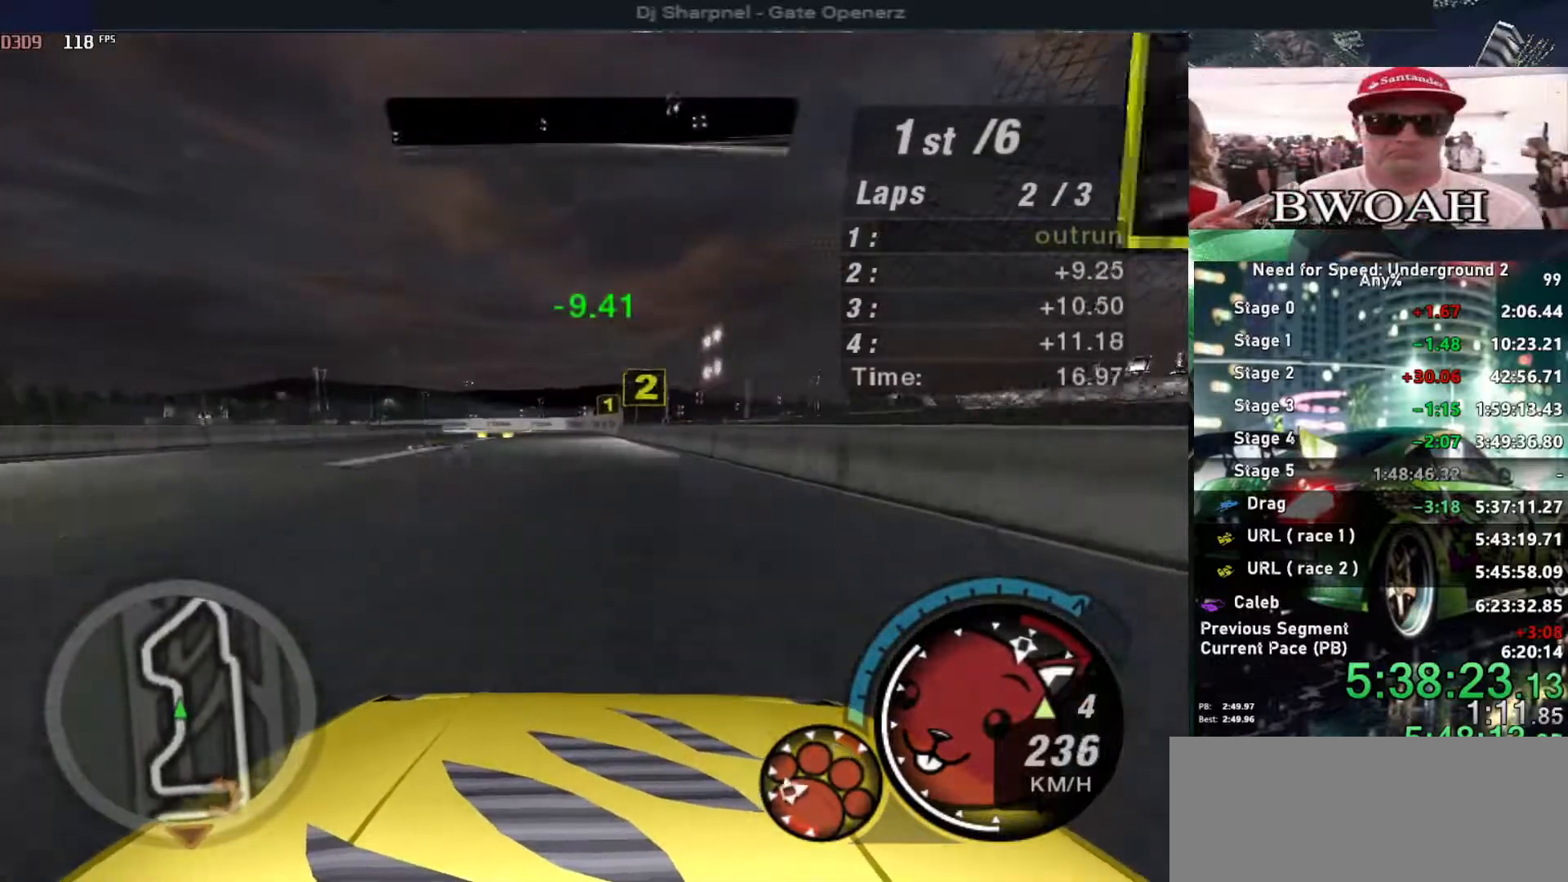
{"keys": ["left"], "events": [[116, "left", "down"], [200, "left", "up"], [300, "left", "down"], [383, "up", "up"]]}
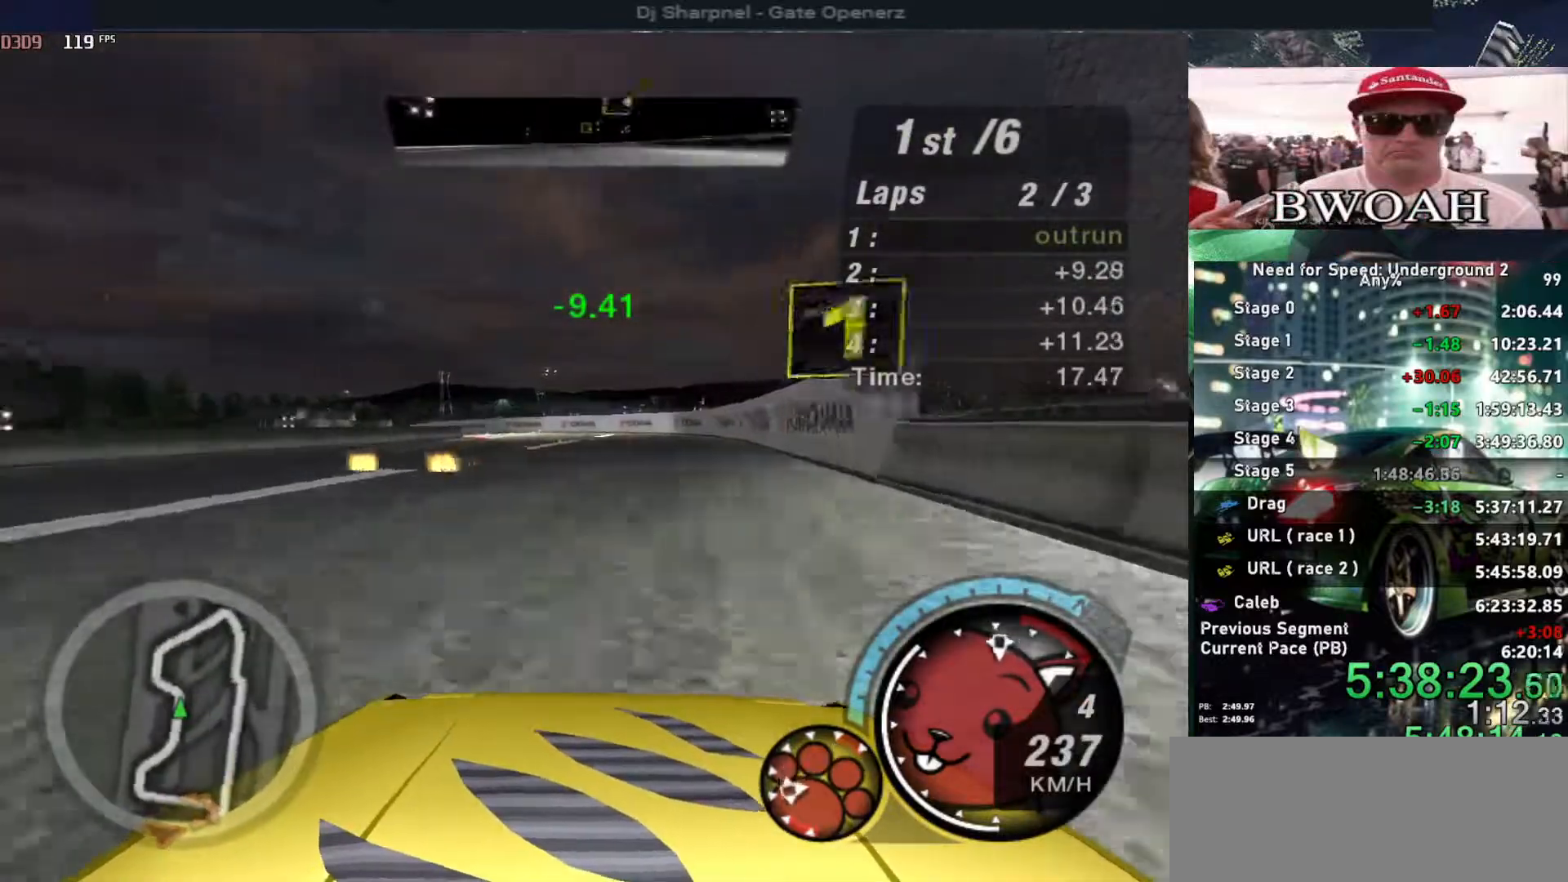
{"keys": ["up"], "events": [[133, "up", "down"], [266, "left", "up"]]}
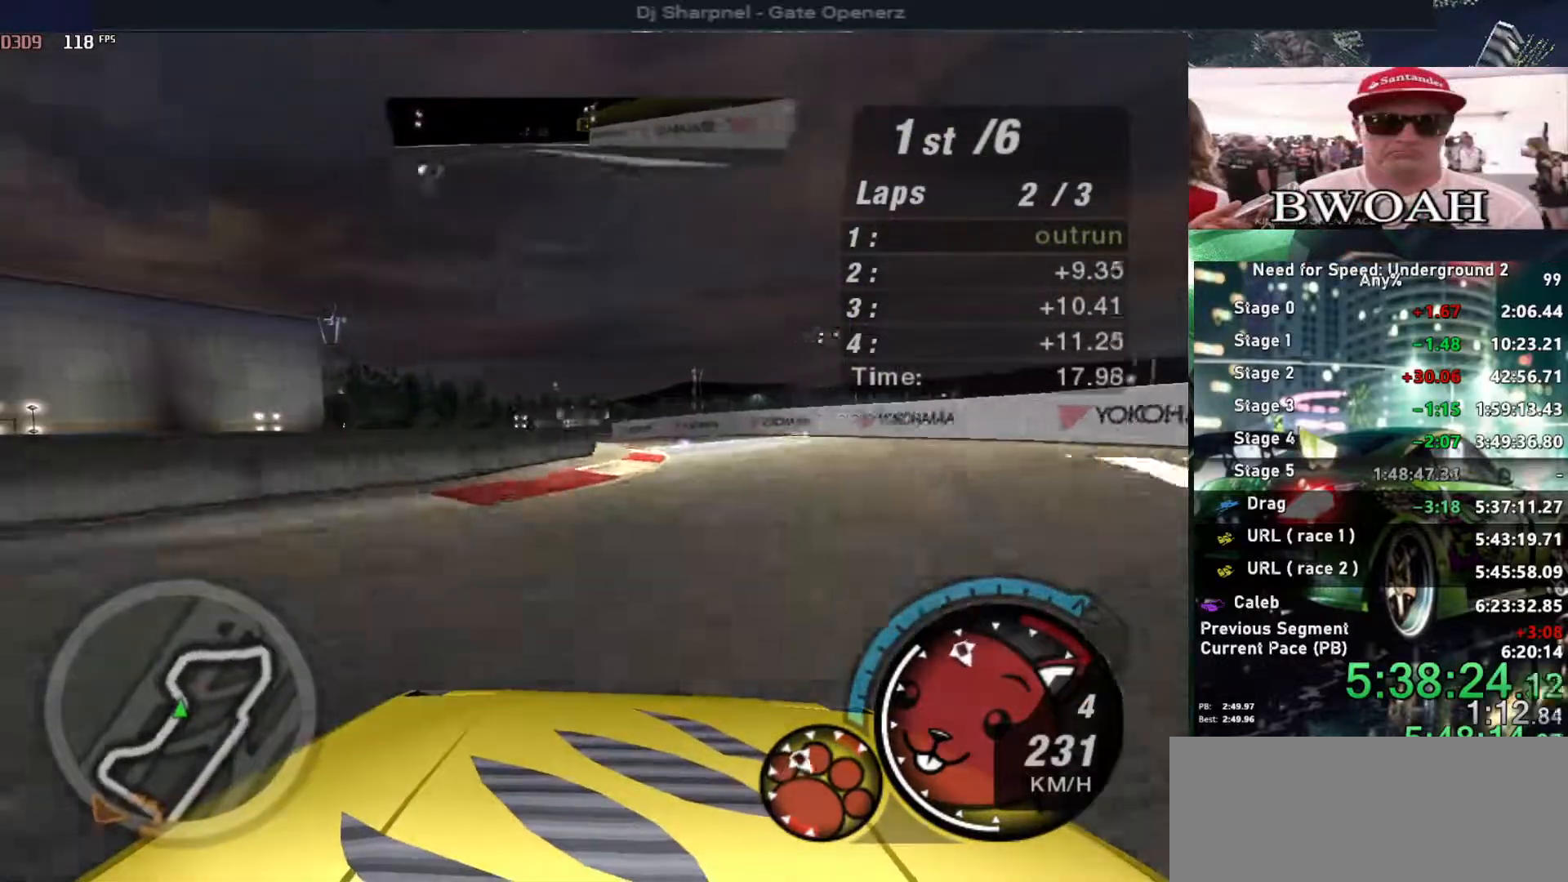
{"keys": ["left"], "events": [[16, "right", "down"], [150, "left", "down"], [150, "right", "up"], [283, "up", "up"]]}
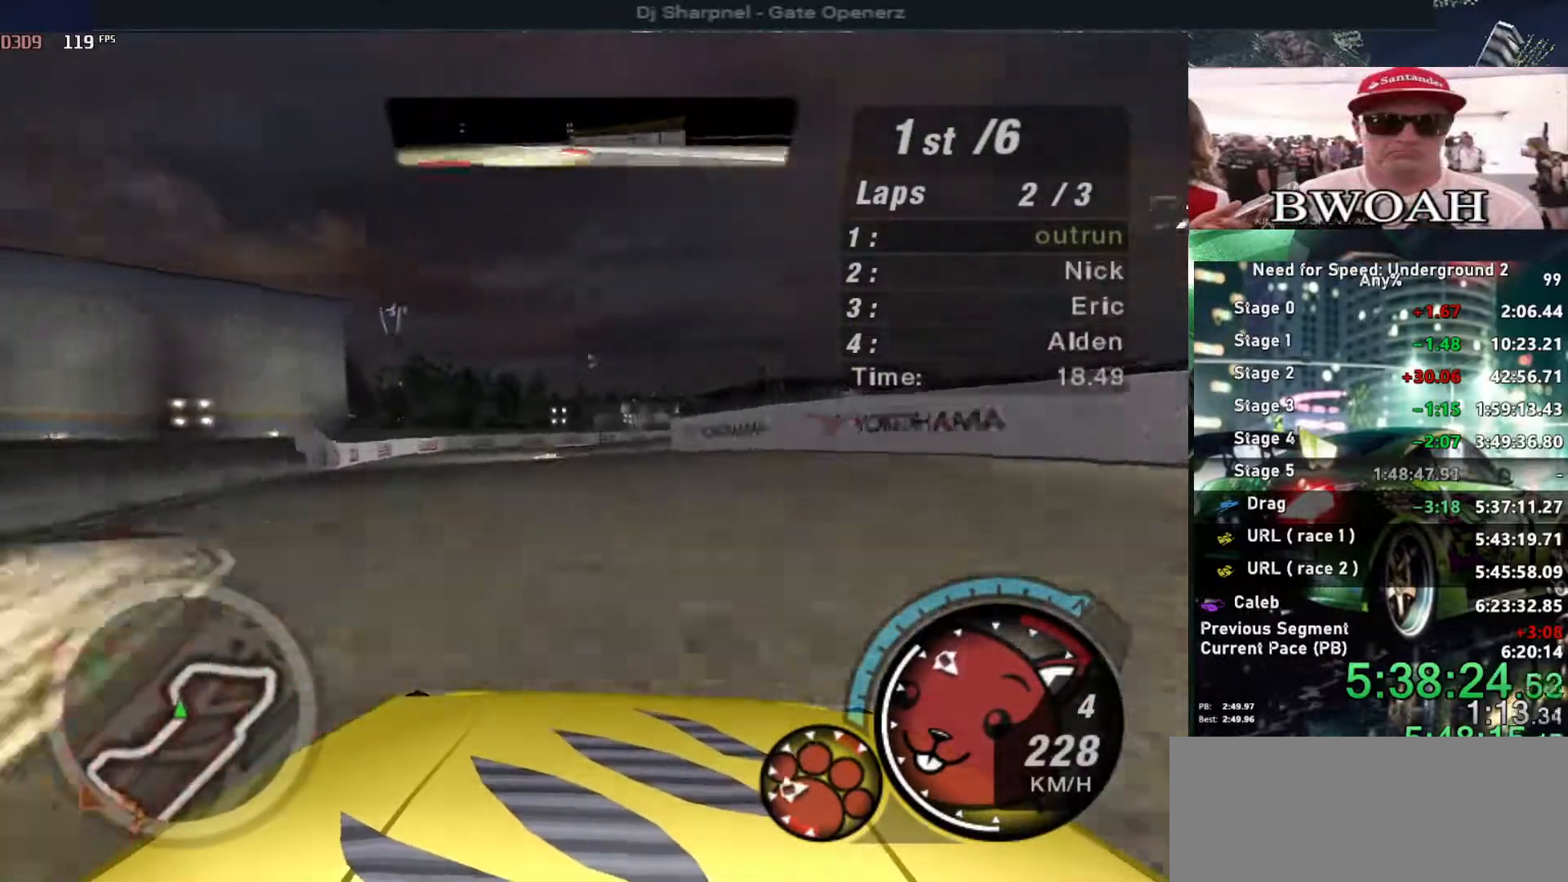
{"keys": ["ctrl", "right", "up"], "events": [[216, "up", "down"], [350, "left", "up"], [400, "right", "down"], [483, "ctrl", "down"]]}
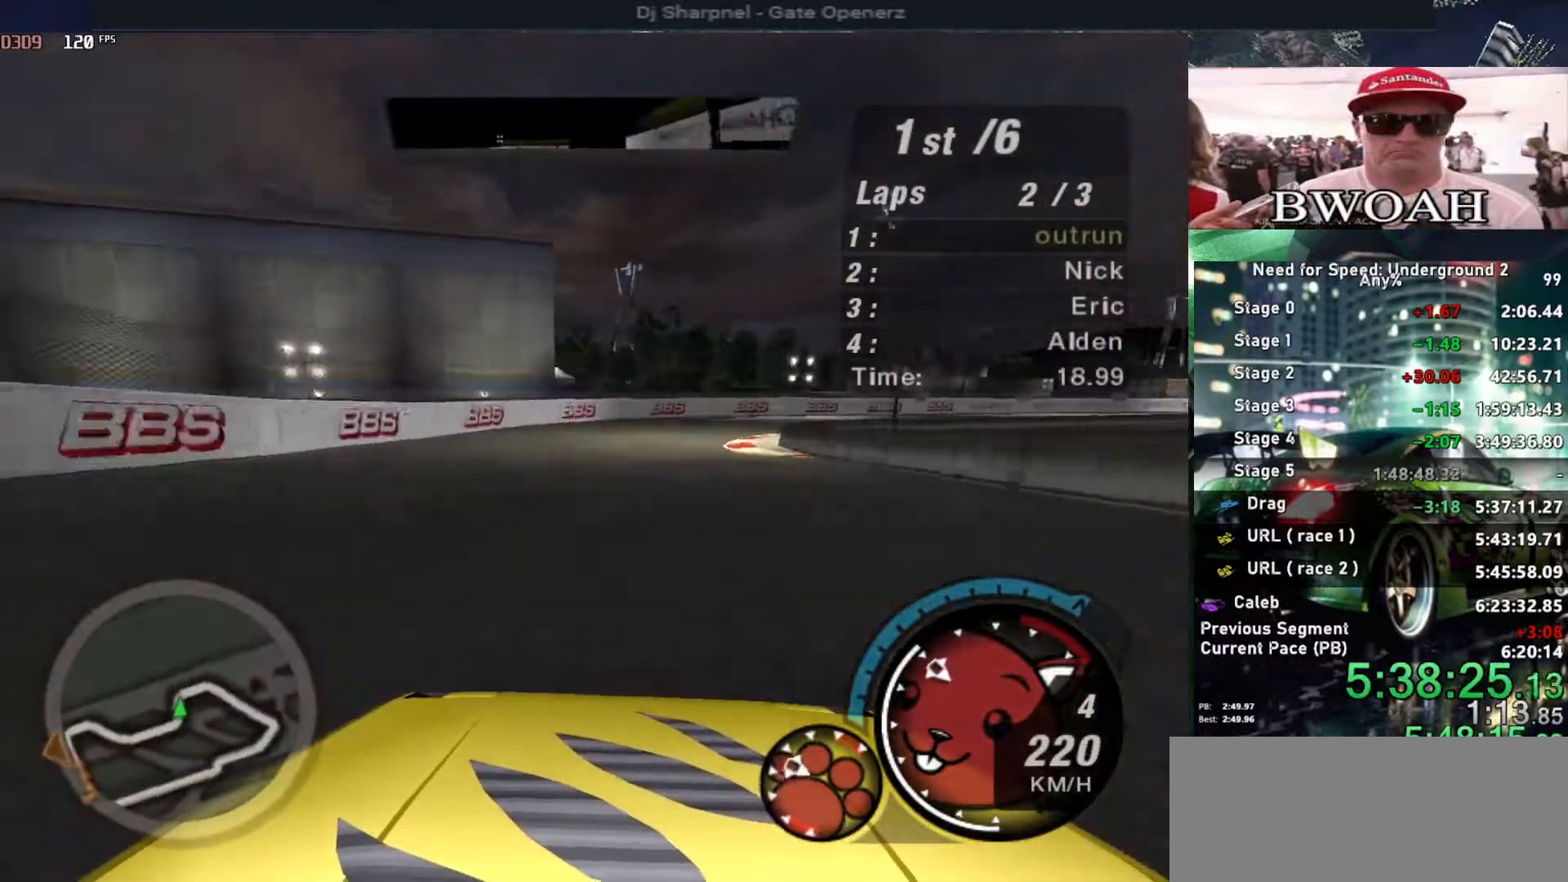
{"keys": ["up"], "events": [[133, "ctrl", "up"], [450, "right", "up"]]}
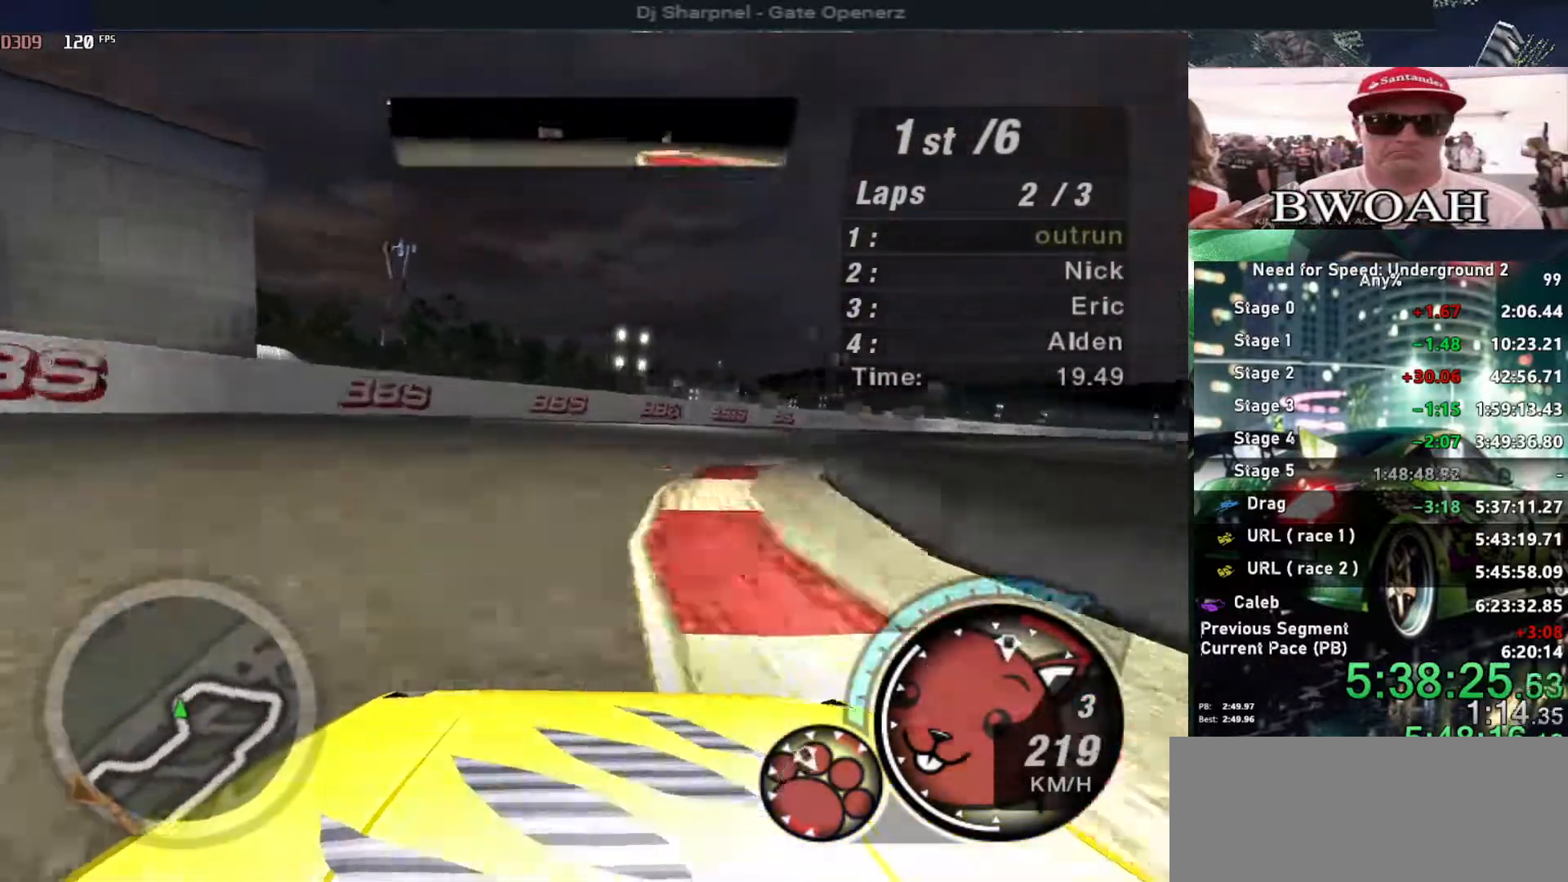
{"keys": ["right", "up"], "events": [[50, "right", "down"]]}
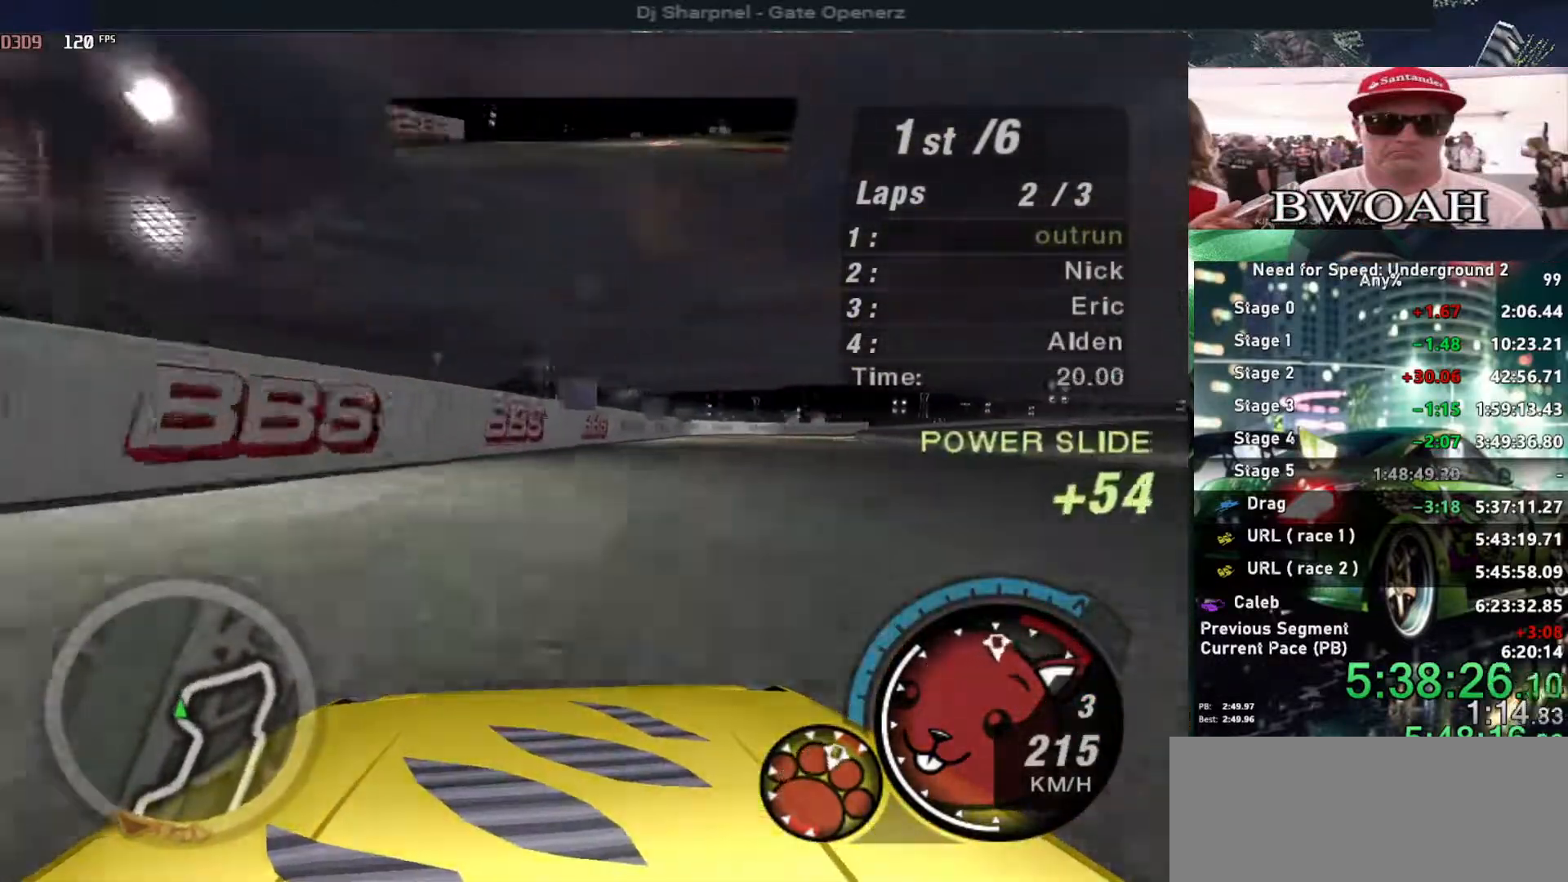
{"keys": ["up"], "events": [[483, "right", "up"]]}